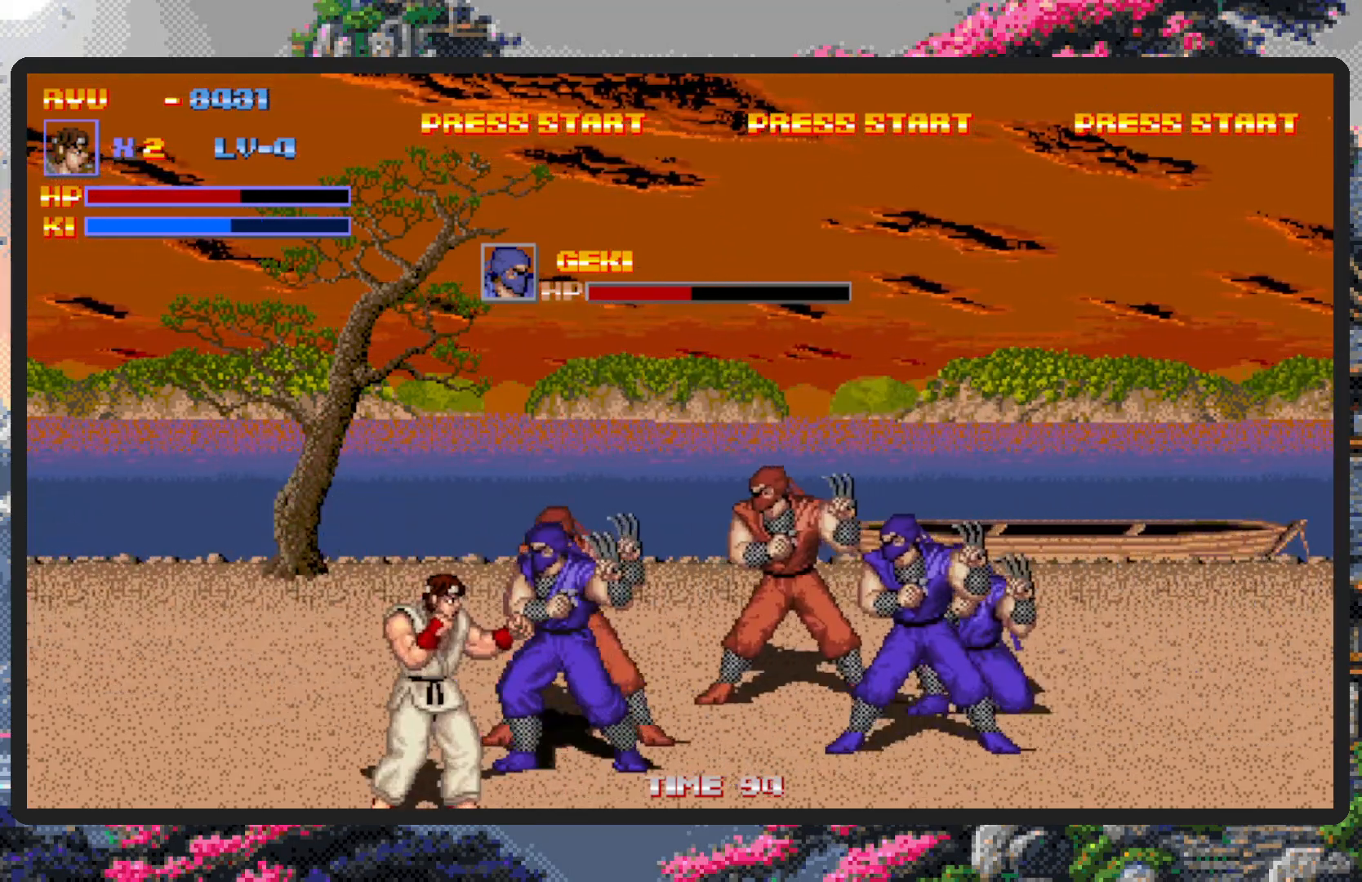
Gameplay with a controller (Nintendo layout); each line is a JSON object with the inputs held at the frame after it. "events" lists button and stick changes between this image and that frame as [ms after this image, input, new state], when the widget could be followed in between. Not read: L2 L3 R2 R3 left_stick right_stick.
{"buttons": ["Y", "DPAD_UP", "DPAD_RIGHT"], "events": [[16, "DPAD_RIGHT", "up"], [16, "Y", "up"], [66, "Y", "down"], [116, "Y", "up"], [133, "DPAD_UP", "down"], [267, "DPAD_RIGHT", "down"], [400, "Y", "down"], [433, "Y", "up"], [484, "Y", "down"]]}
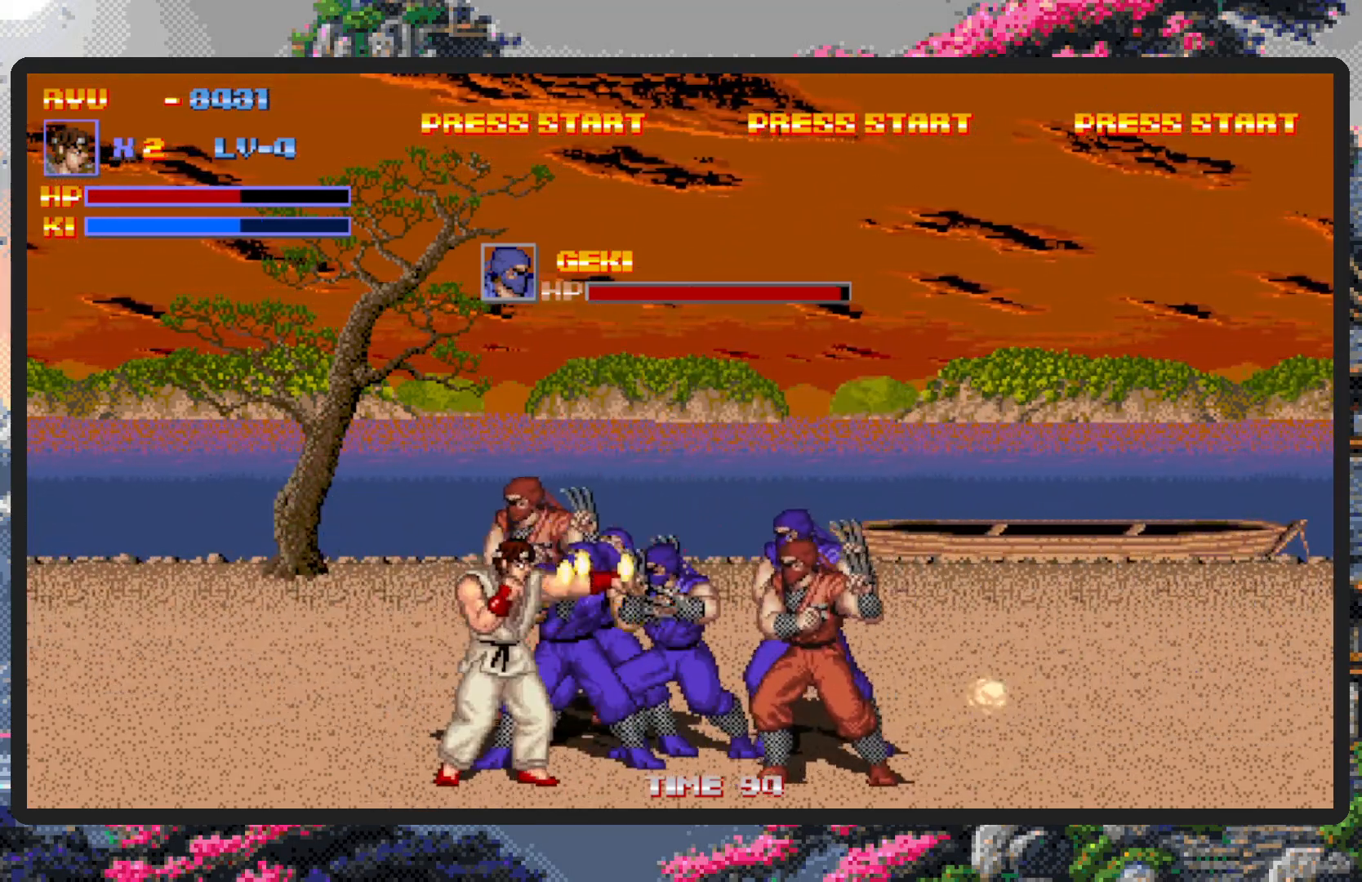
{"buttons": [], "events": [[34, "DPAD_UP", "up"], [34, "Y", "up"], [67, "Y", "down"], [117, "Y", "up"], [134, "DPAD_RIGHT", "up"], [167, "Y", "down"], [217, "Y", "up"], [250, "Y", "down"], [301, "Y", "up"], [334, "Y", "down"], [384, "Y", "up"], [434, "Y", "down"], [484, "Y", "up"]]}
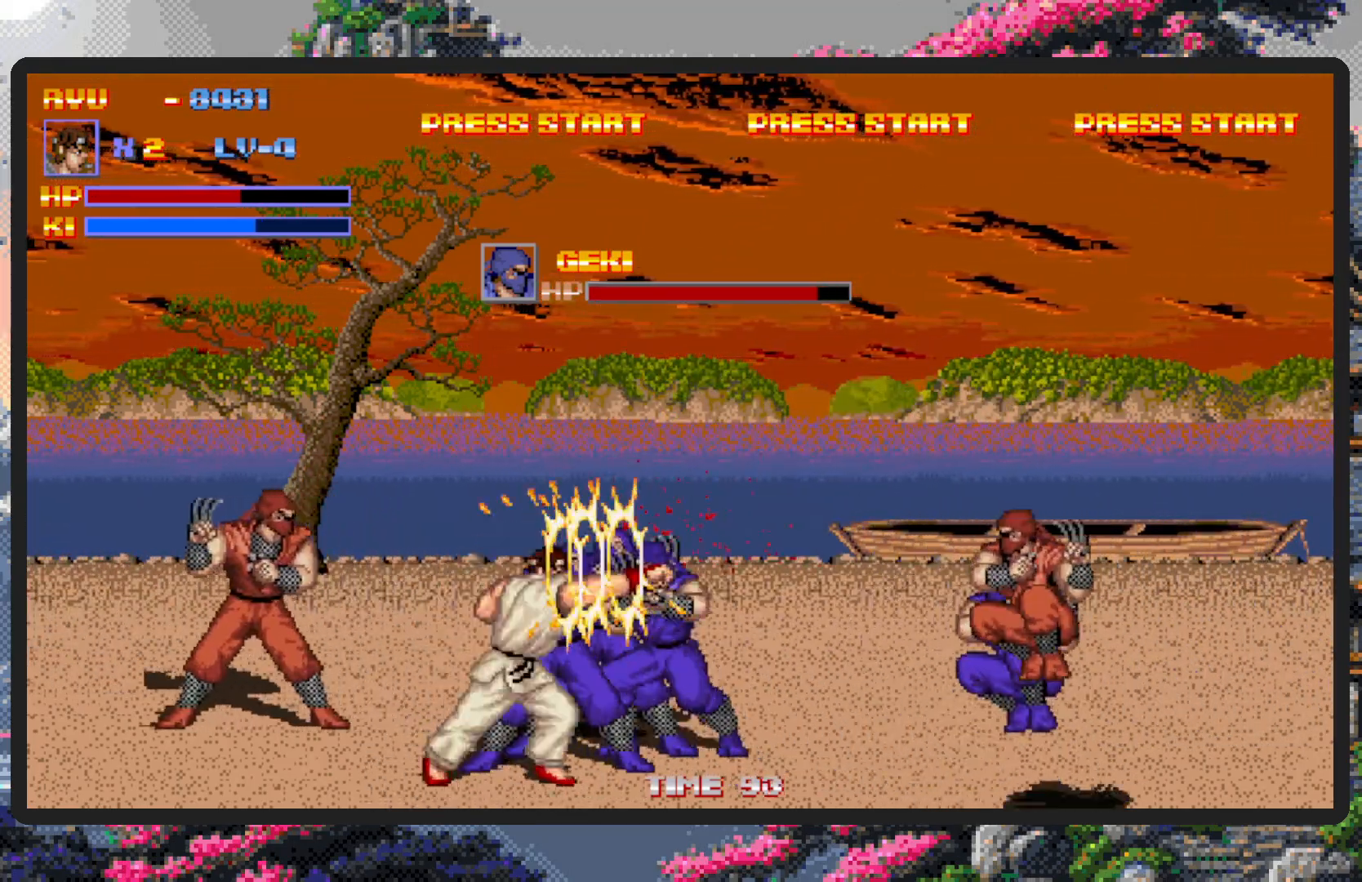
{"buttons": ["Y"], "events": [[16, "Y", "down"], [66, "Y", "up"], [100, "Y", "down"], [150, "Y", "up"], [200, "Y", "down"], [233, "Y", "up"], [283, "Y", "down"], [333, "Y", "up"], [383, "Y", "down"], [433, "Y", "up"], [467, "Y", "down"]]}
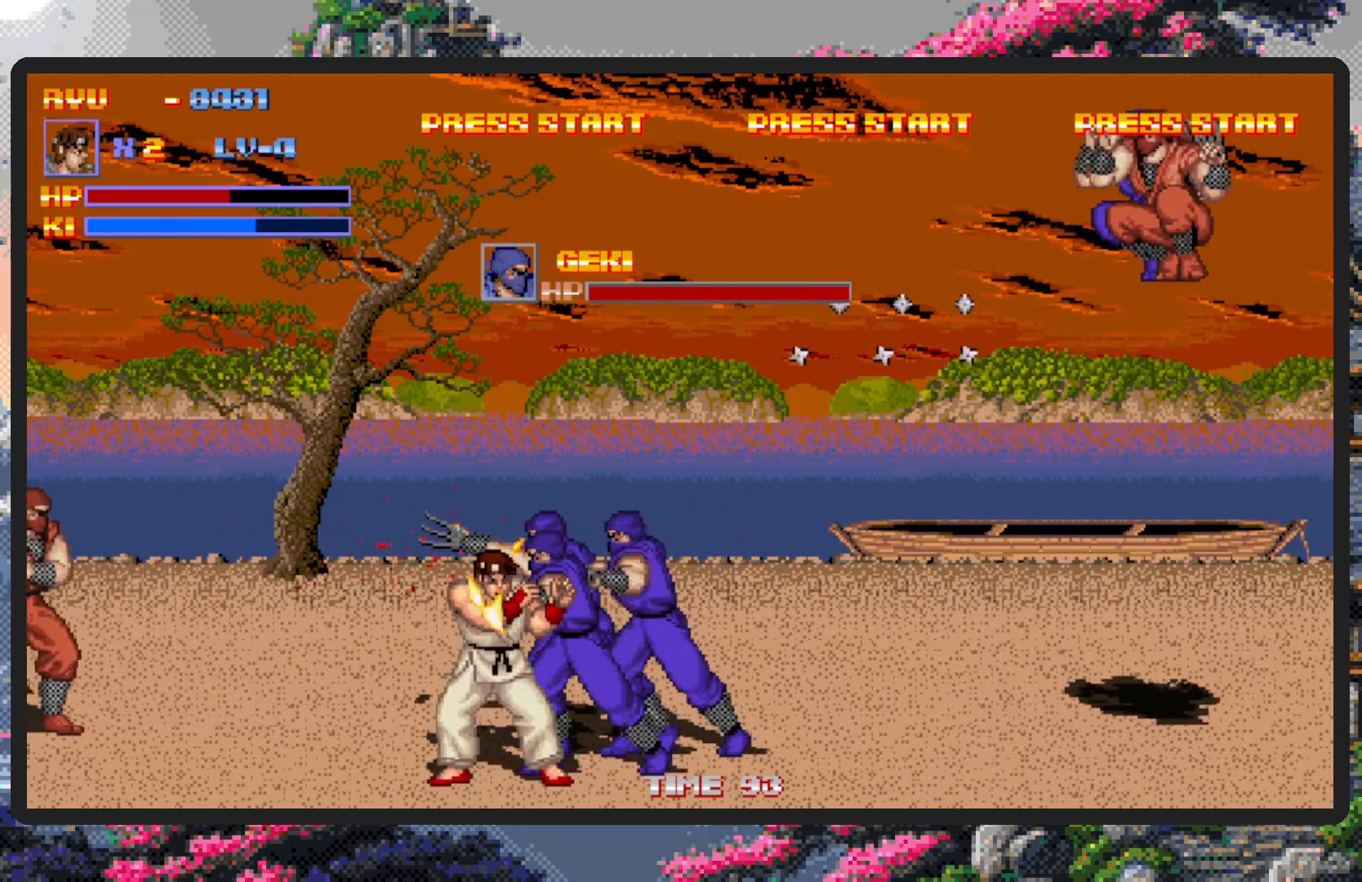
{"buttons": ["Y"], "events": [[17, "Y", "up"], [50, "Y", "down"], [100, "Y", "up"], [150, "Y", "down"], [184, "Y", "up"], [234, "Y", "down"], [284, "Y", "up"], [334, "Y", "down"], [384, "Y", "up"], [434, "Y", "down"], [467, "Y", "up"], [501, "Y", "down"]]}
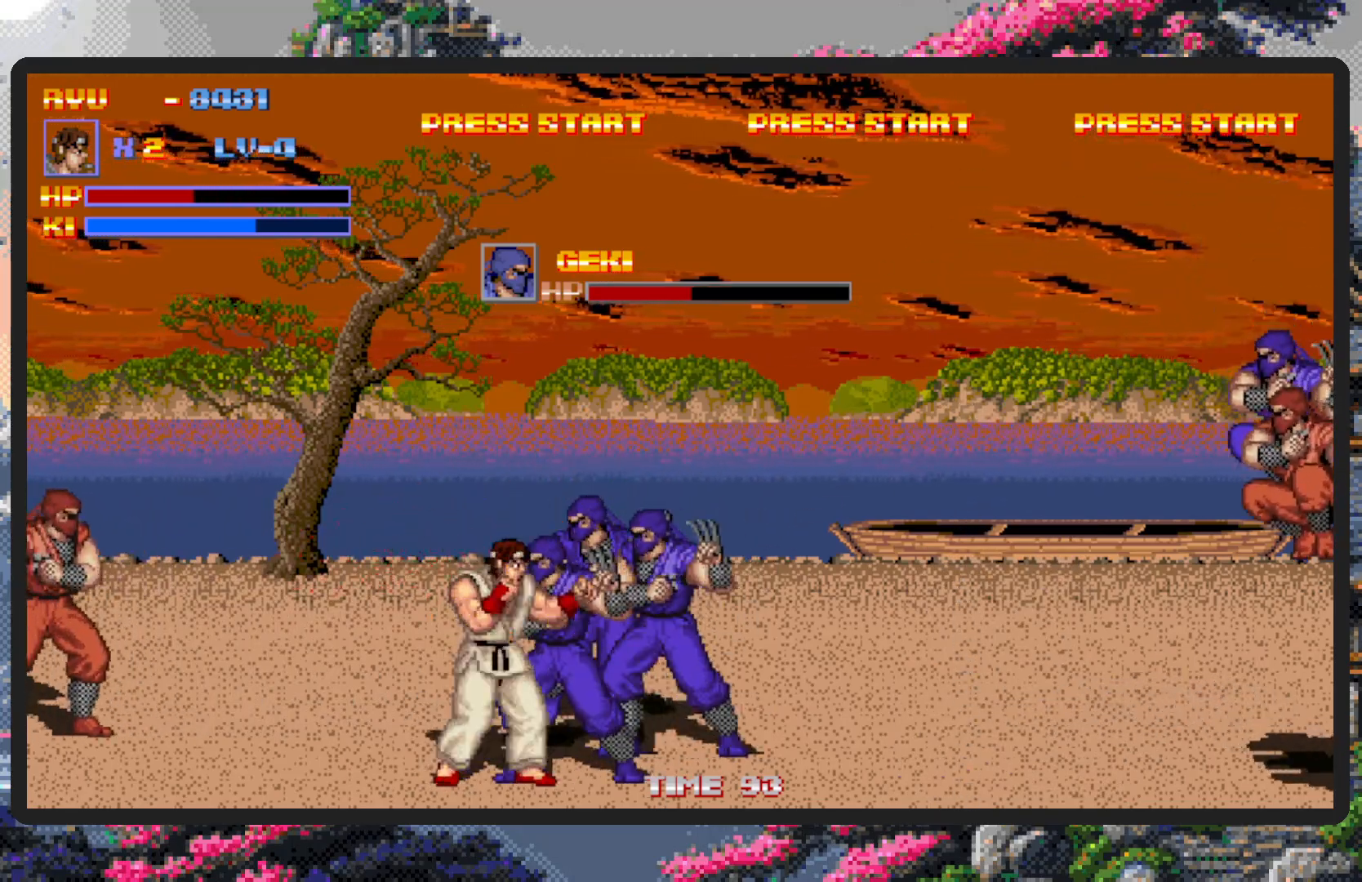
{"buttons": [], "events": [[50, "Y", "up"], [100, "Y", "down"], [150, "Y", "up"], [183, "Y", "down"], [233, "Y", "up"], [283, "Y", "down"], [317, "Y", "up"]]}
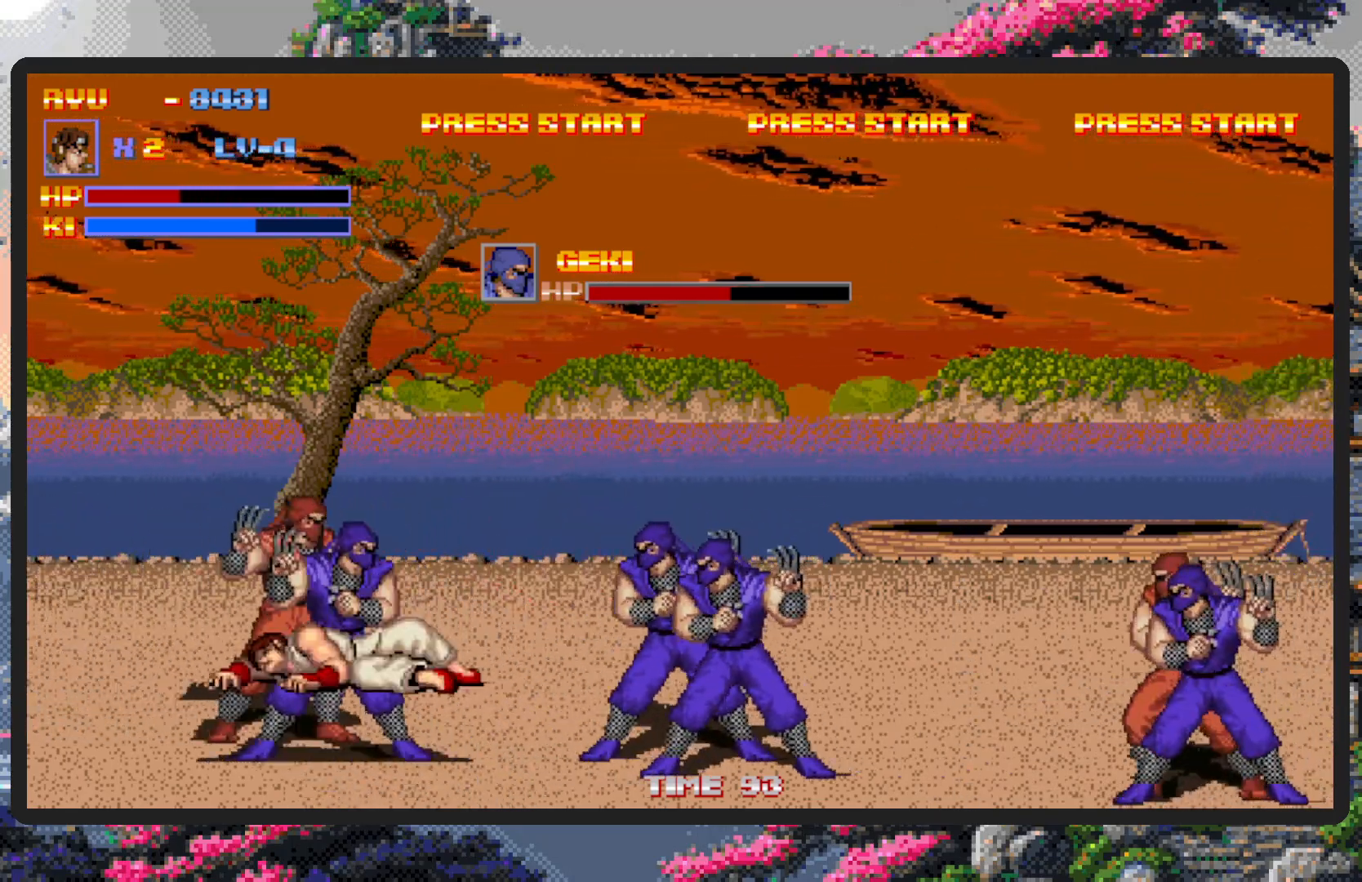
{"buttons": [], "events": []}
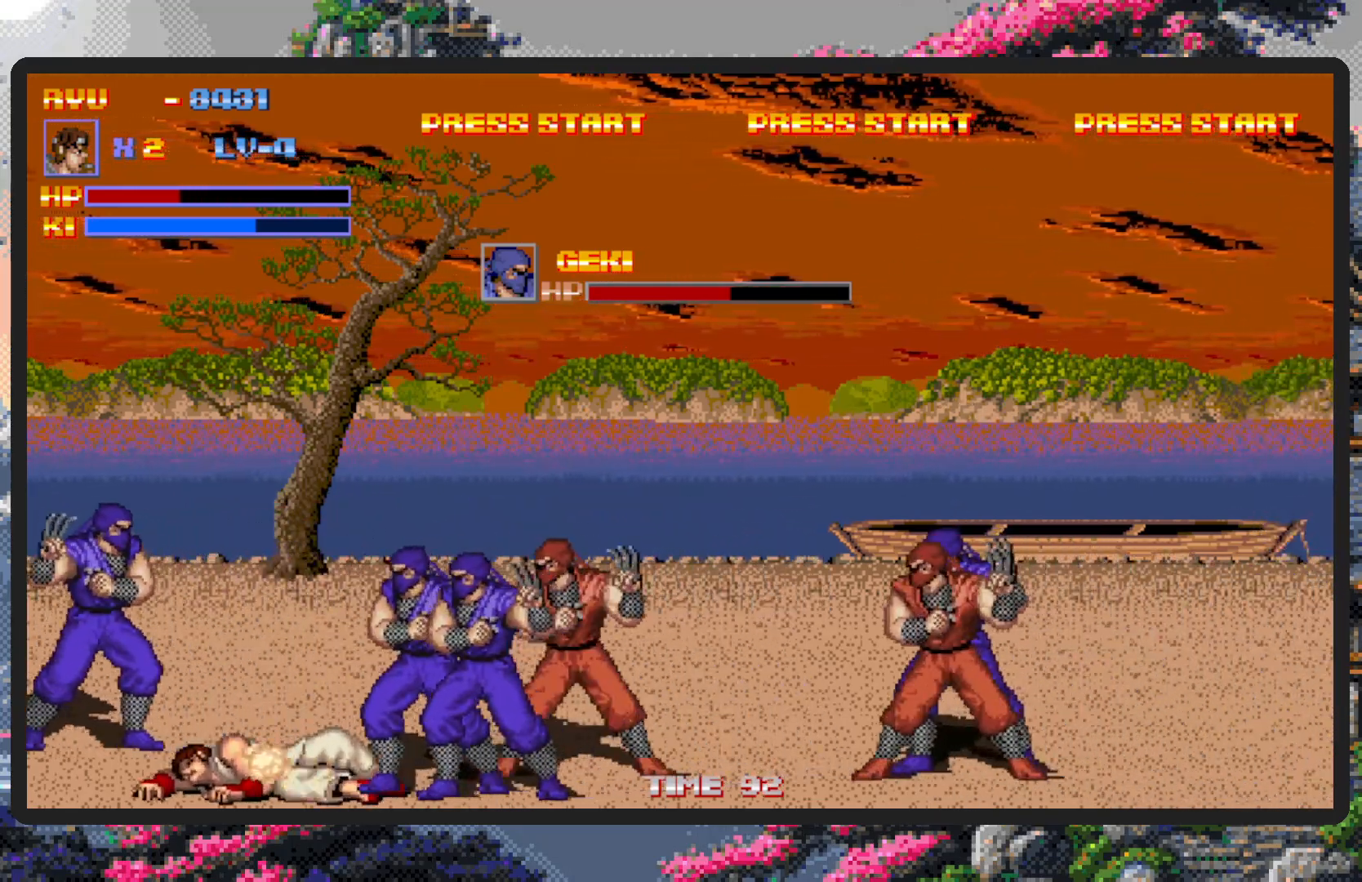
{"buttons": ["A"], "events": [[83, "DPAD_RIGHT", "down"], [283, "A", "down"], [367, "DPAD_RIGHT", "up"], [433, "A", "up"], [500, "A", "down"]]}
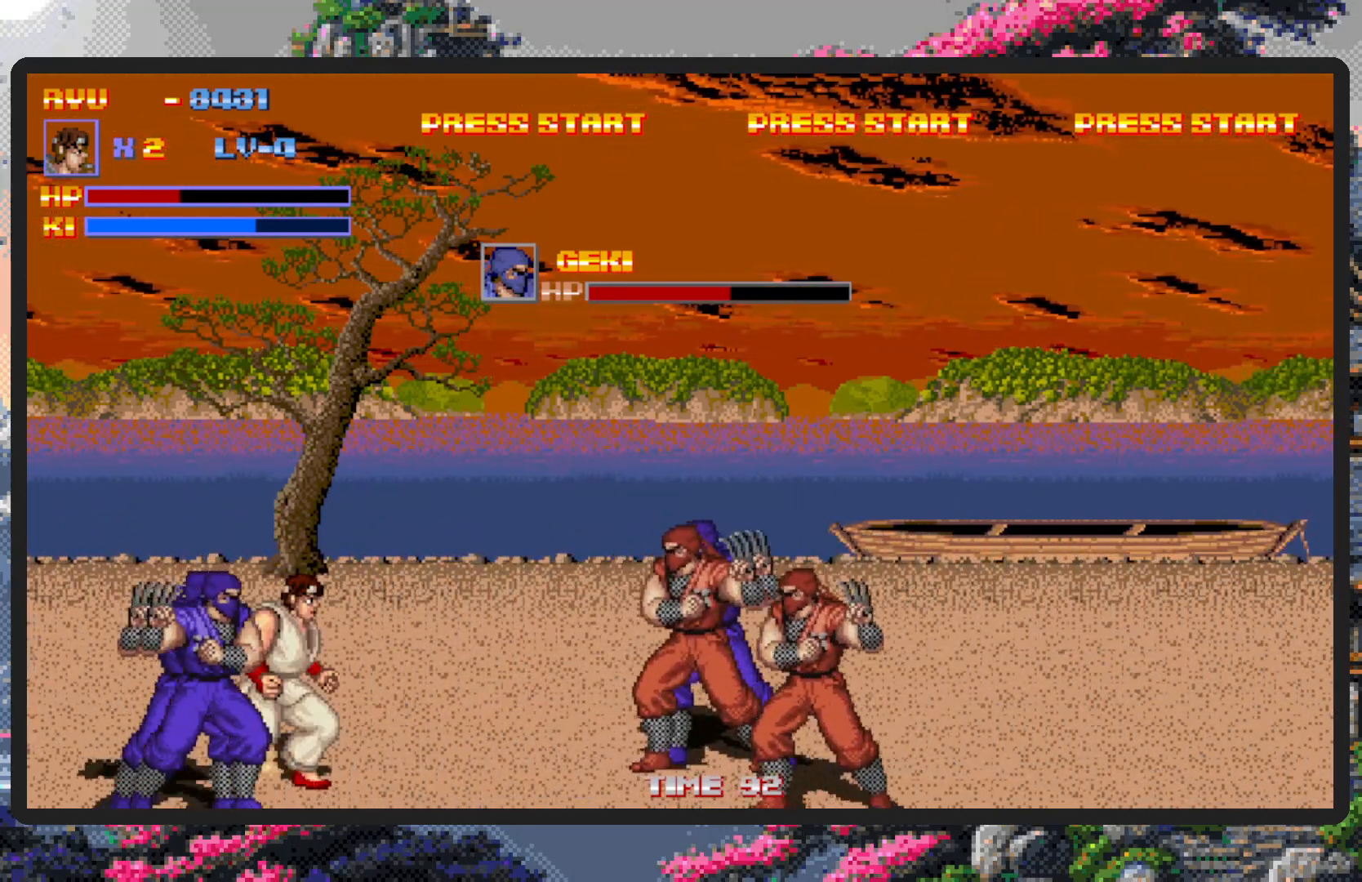
{"buttons": ["DPAD_RIGHT"], "events": [[150, "A", "up"], [167, "DPAD_RIGHT", "down"], [417, "DPAD_DOWN", "down"], [484, "DPAD_DOWN", "up"]]}
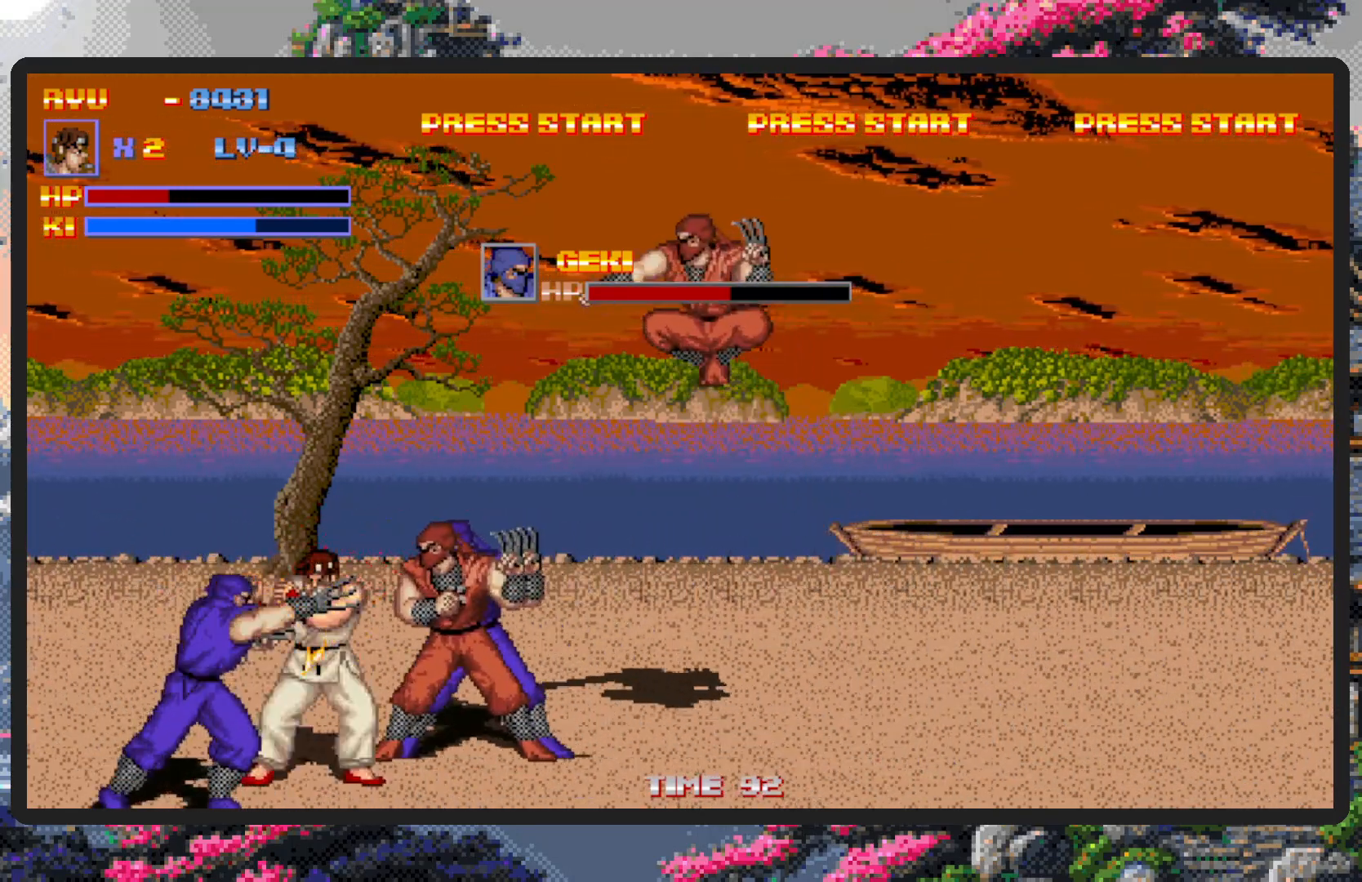
{"buttons": [], "events": [[66, "DPAD_DOWN", "down"], [100, "DPAD_RIGHT", "up"], [133, "DPAD_LEFT", "down"], [217, "DPAD_DOWN", "up"], [250, "A", "down"], [450, "DPAD_LEFT", "up"], [500, "A", "up"]]}
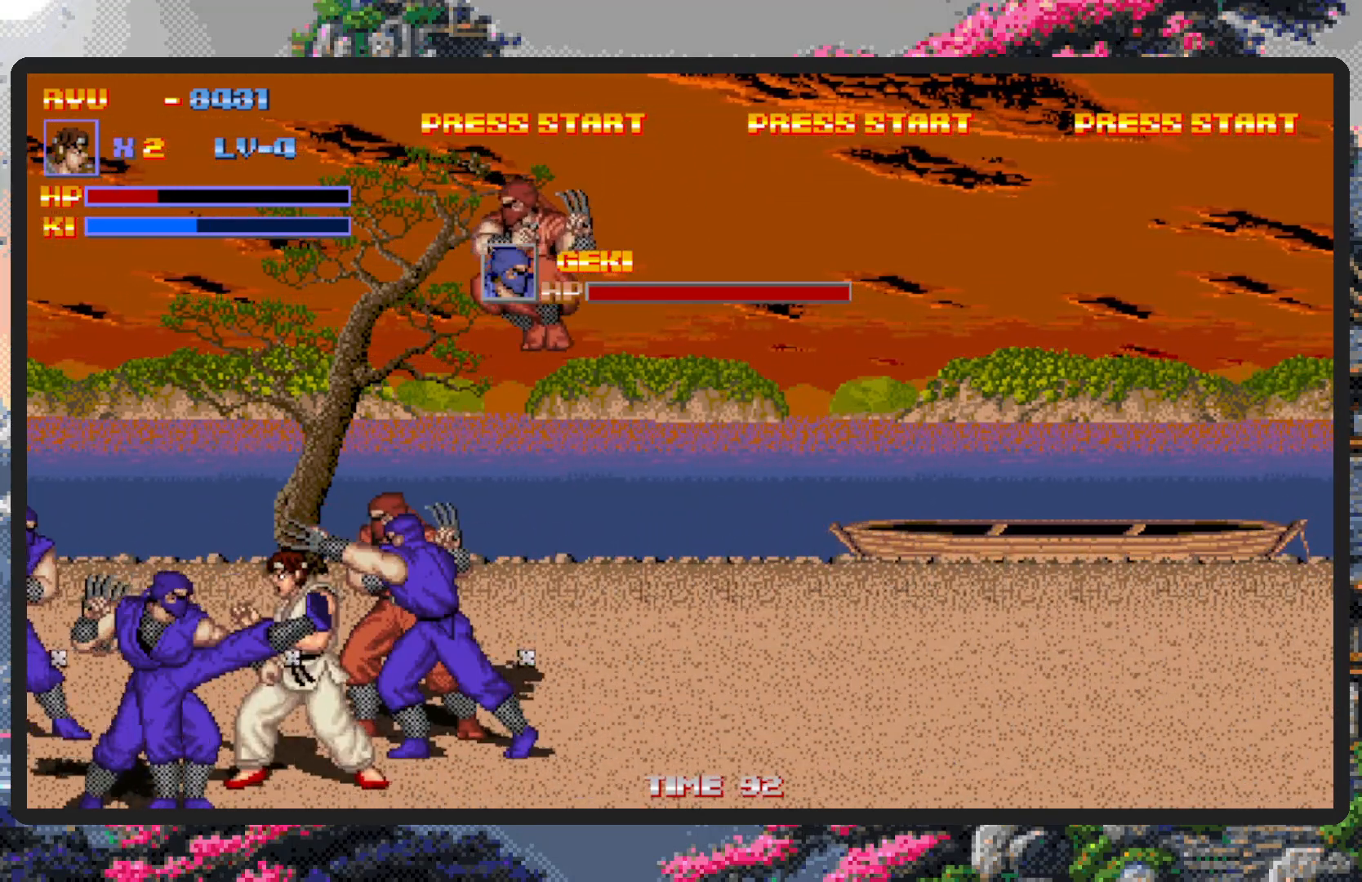
{"buttons": ["Y"], "events": [[217, "Y", "down"], [250, "Y", "up"], [301, "Y", "down"], [351, "Y", "up"], [384, "Y", "down"], [434, "Y", "up"], [484, "Y", "down"]]}
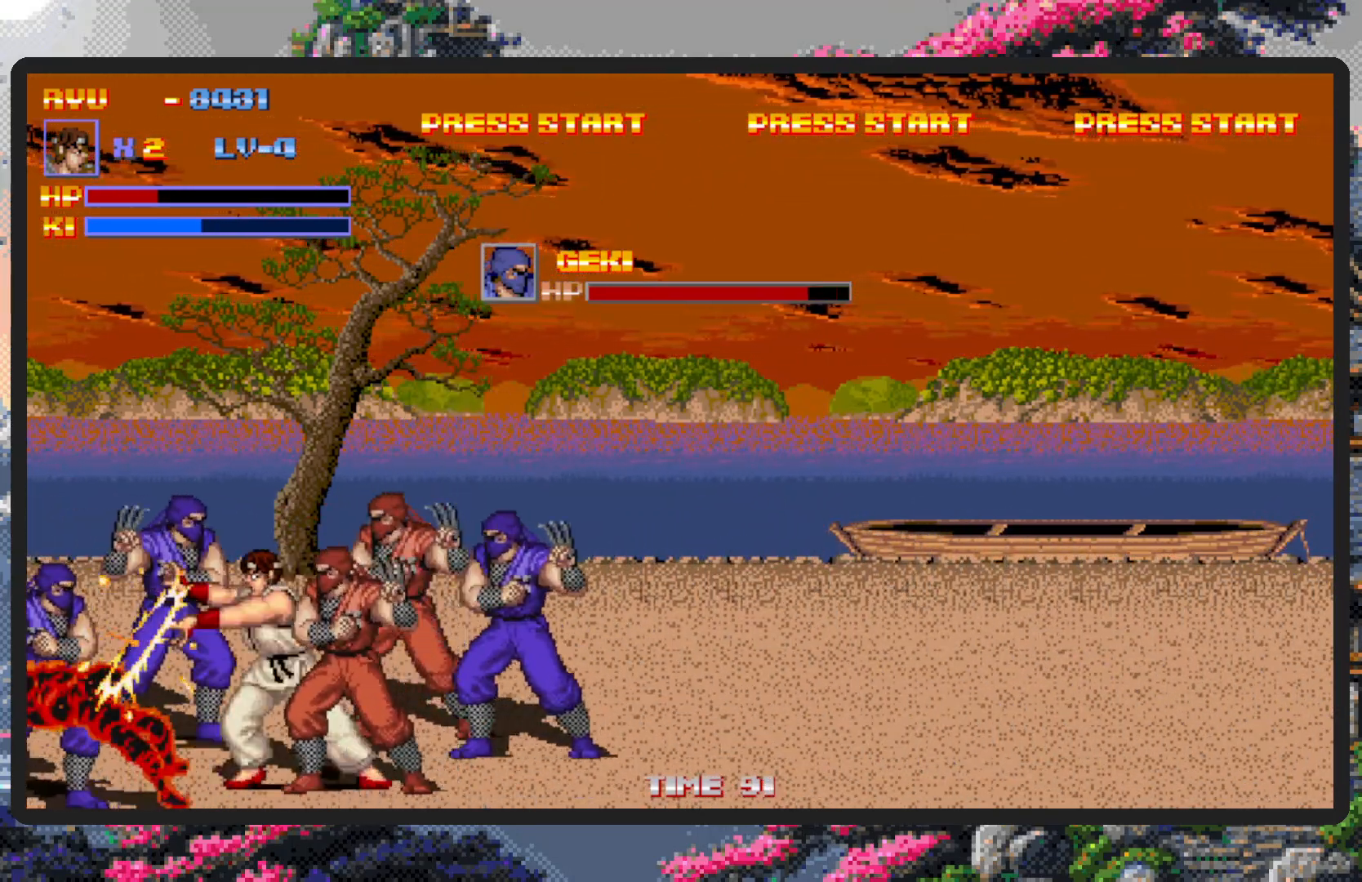
{"buttons": ["DPAD_LEFT"], "events": [[16, "Y", "up"], [50, "DPAD_LEFT", "down"], [66, "Y", "down"], [116, "Y", "up"], [183, "DPAD_LEFT", "up"], [183, "Y", "down"], [200, "Y", "up"], [250, "Y", "down"], [300, "Y", "up"], [333, "Y", "down"], [383, "Y", "up"], [500, "DPAD_LEFT", "down"]]}
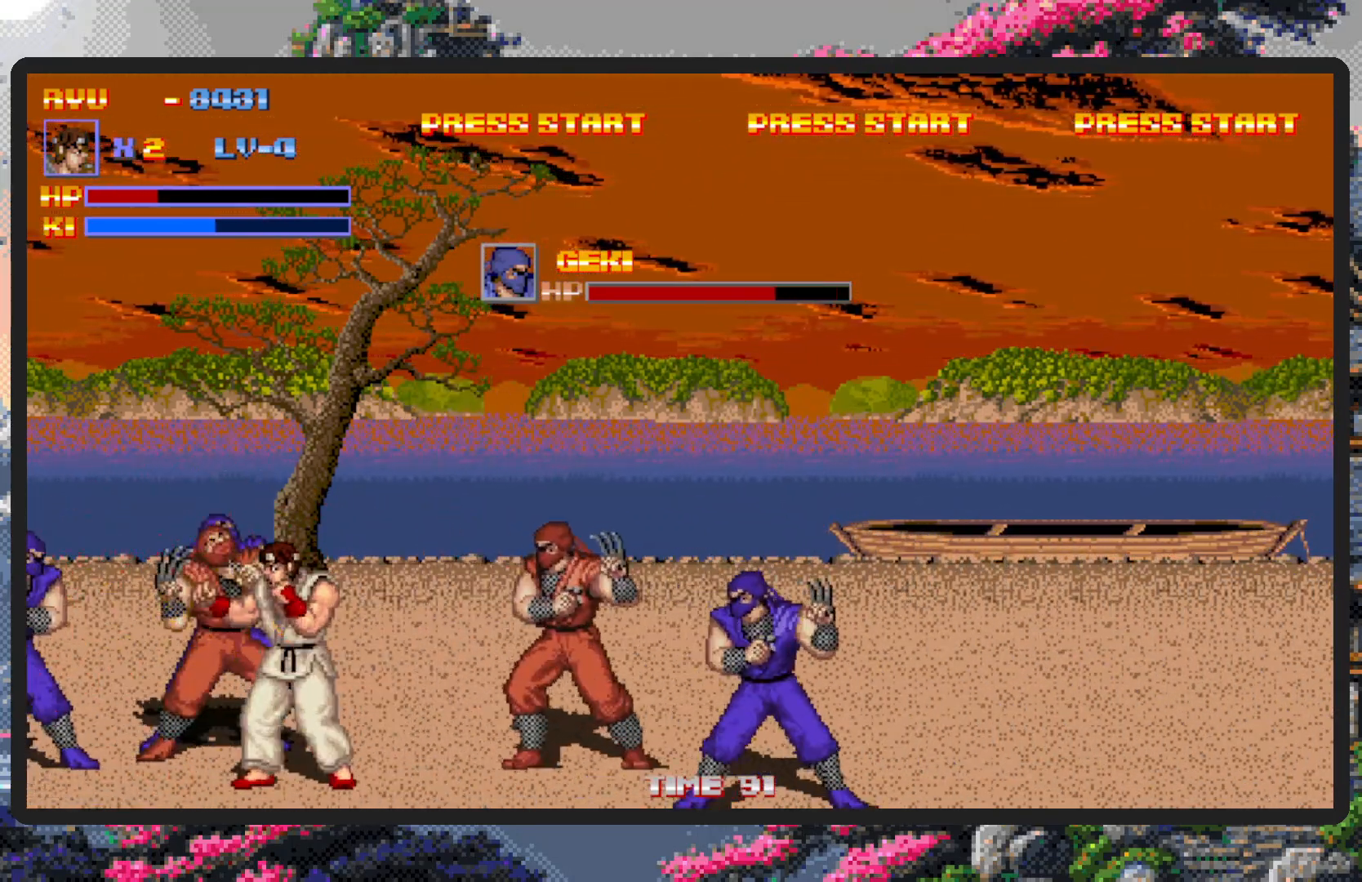
{"buttons": ["DPAD_LEFT"], "events": [[84, "DPAD_UP", "down"], [84, "Y", "down"], [100, "Y", "up"], [134, "DPAD_LEFT", "up"], [134, "DPAD_RIGHT", "down"], [134, "DPAD_UP", "up"], [150, "Y", "down"], [200, "Y", "up"], [250, "Y", "down"], [267, "DPAD_RIGHT", "up"], [284, "Y", "up"], [334, "Y", "down"], [384, "Y", "up"], [417, "Y", "down"], [484, "DPAD_LEFT", "down"], [484, "Y", "up"]]}
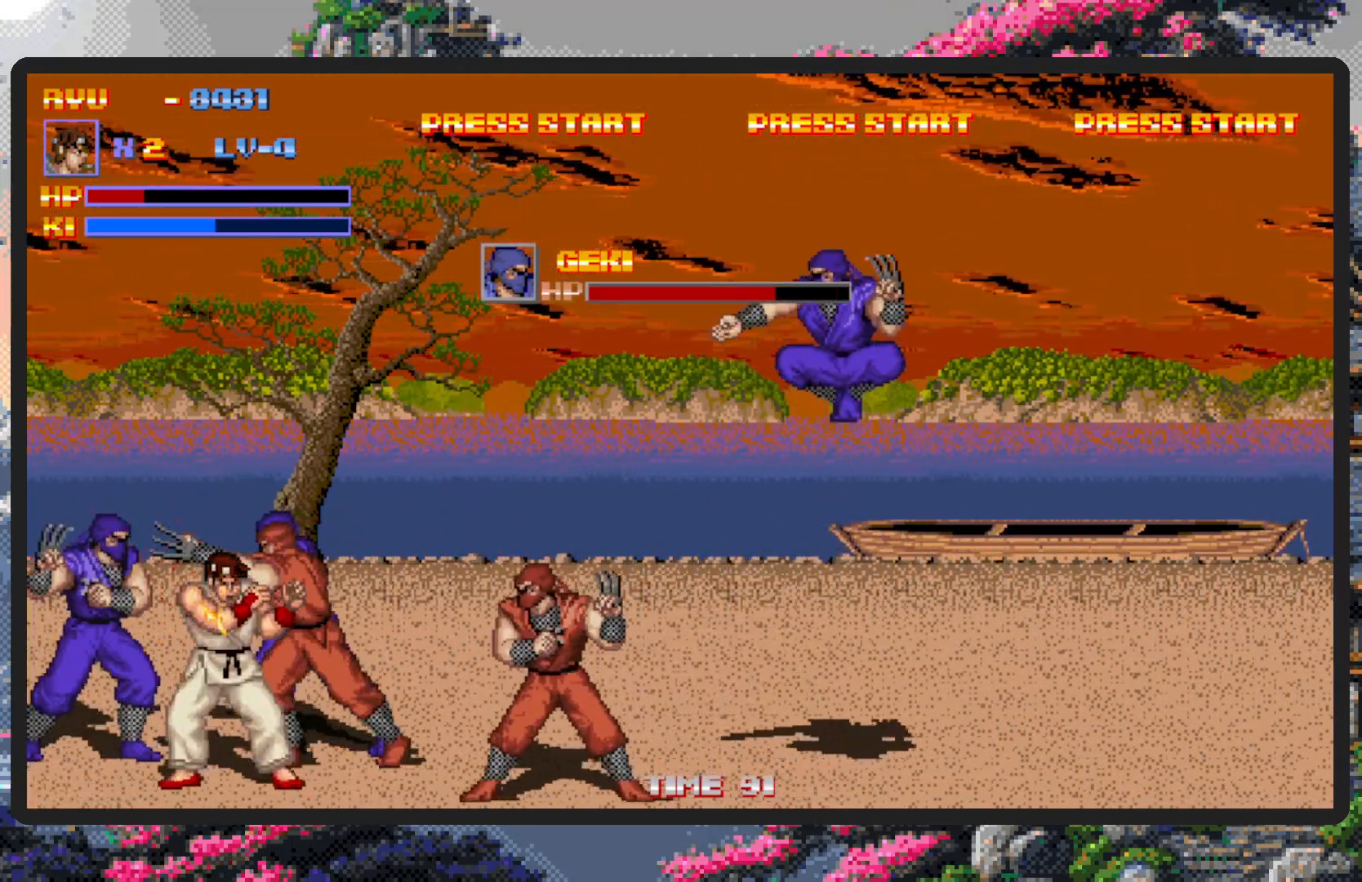
{"buttons": ["DPAD_RIGHT"], "events": [[16, "Y", "down"], [33, "DPAD_UP", "down"], [66, "Y", "up"], [83, "DPAD_LEFT", "up"], [100, "Y", "down"], [133, "DPAD_RIGHT", "down"], [133, "DPAD_UP", "up"], [133, "Y", "up"], [183, "Y", "down"], [233, "Y", "up"], [283, "Y", "down"], [317, "Y", "up"], [367, "Y", "down"], [417, "Y", "up"], [467, "Y", "down"], [500, "Y", "up"]]}
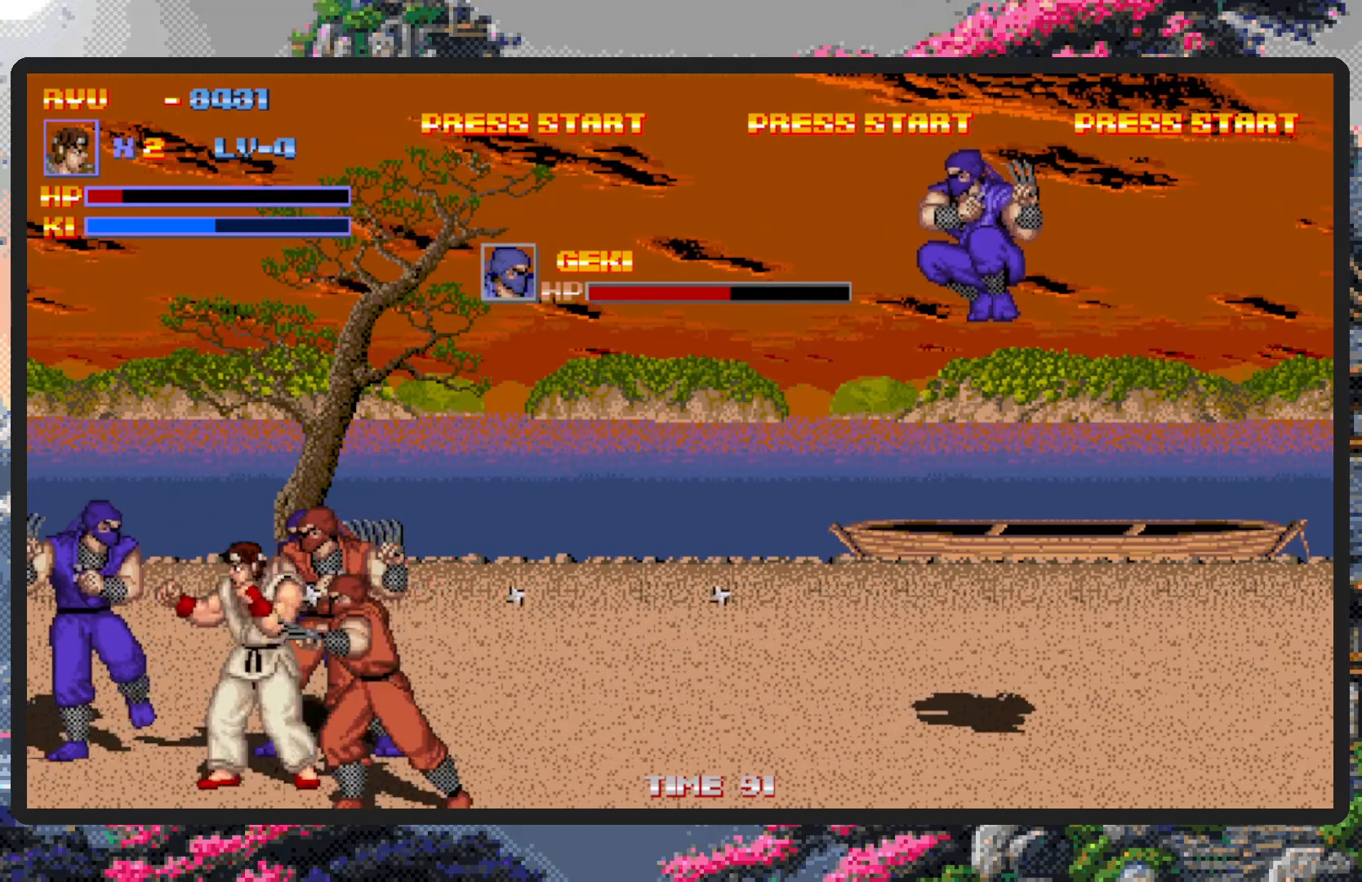
{"buttons": ["DPAD_RIGHT"], "events": [[50, "Y", "down"], [100, "Y", "up"], [134, "Y", "down"], [184, "Y", "up"], [234, "Y", "down"], [284, "Y", "up"], [317, "Y", "down"], [351, "Y", "up"]]}
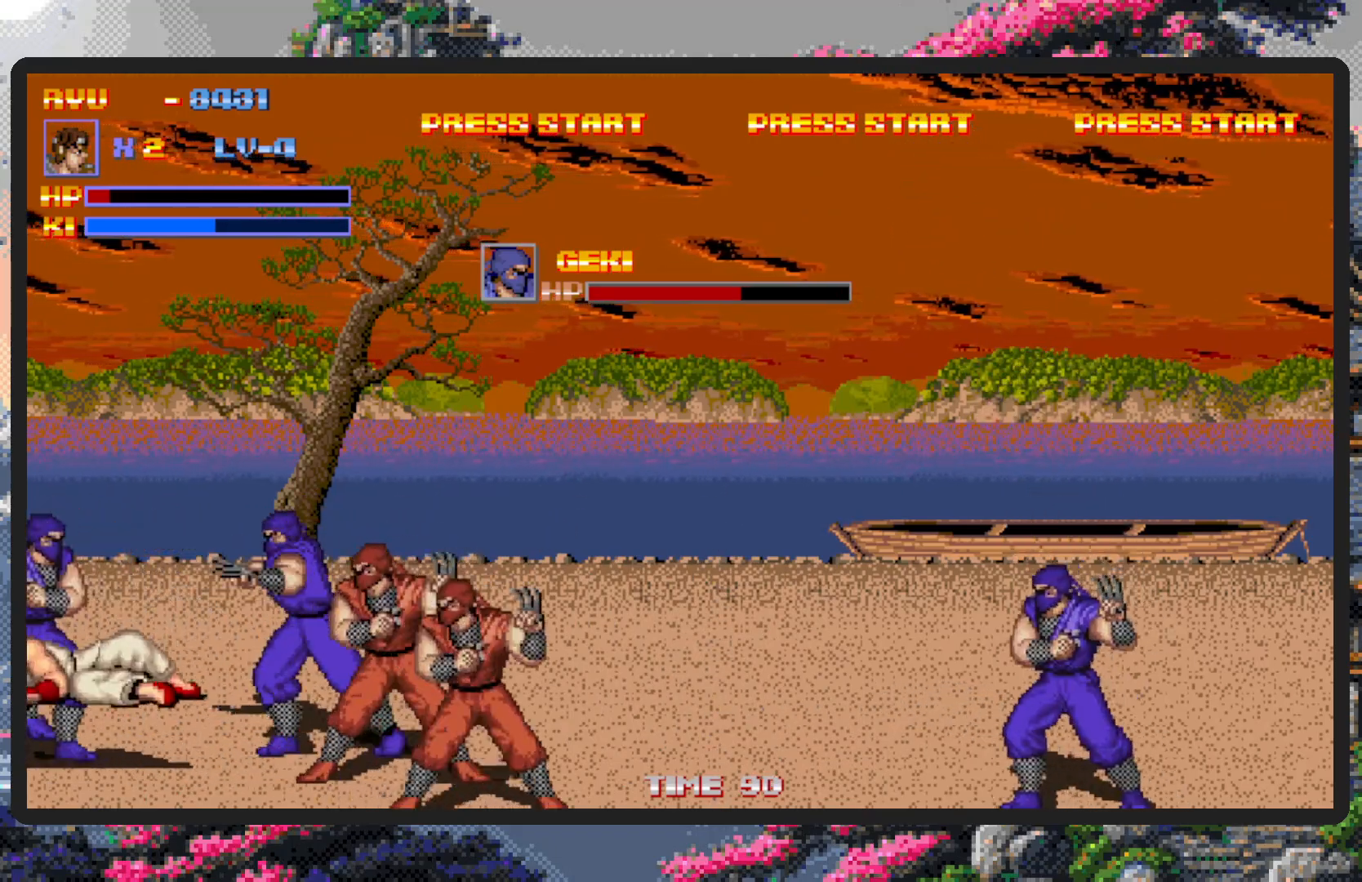
{"buttons": ["DPAD_RIGHT"], "events": [[50, "DPAD_RIGHT", "up"], [250, "DPAD_RIGHT", "down"]]}
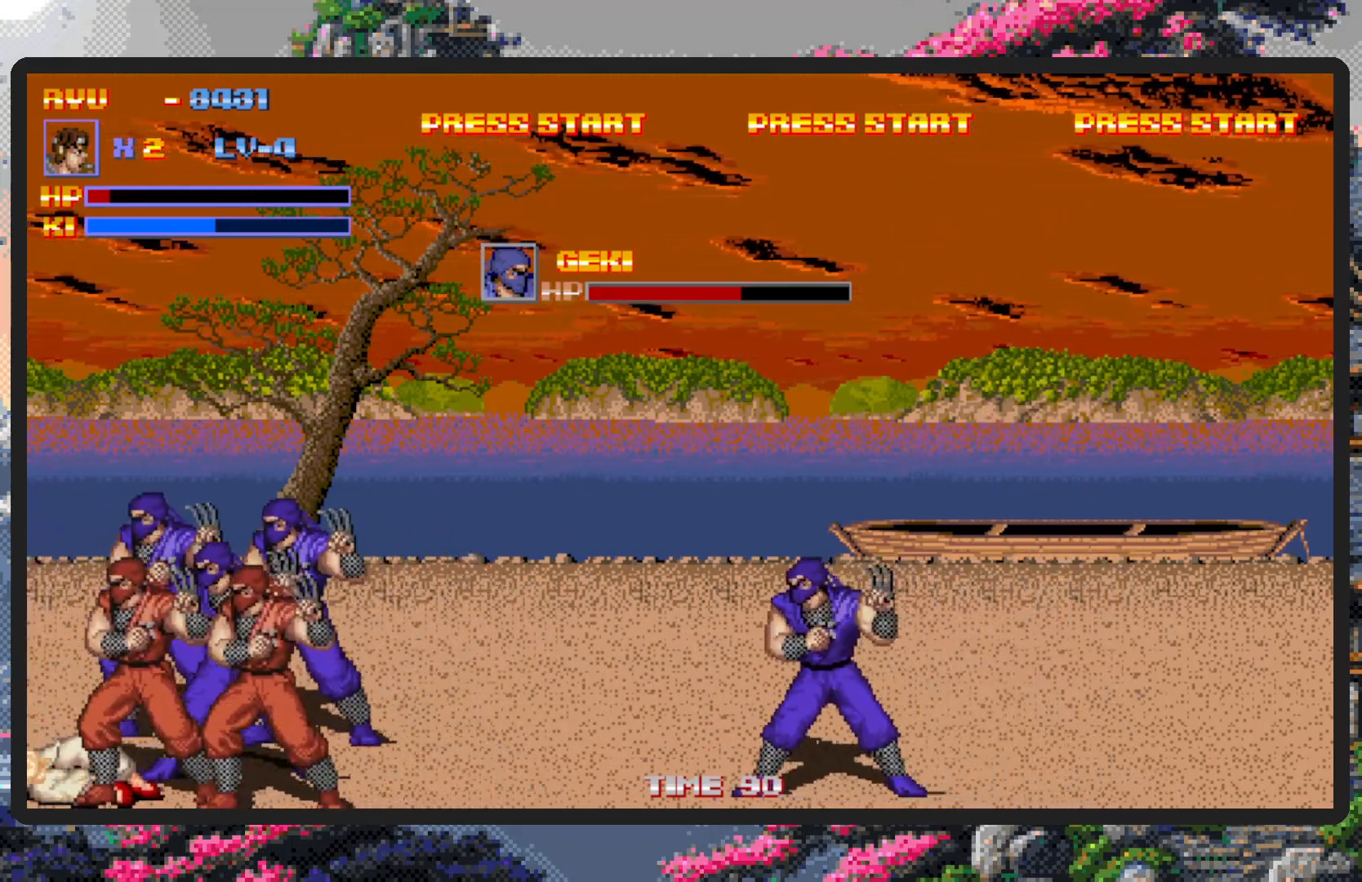
{"buttons": ["DPAD_RIGHT"], "events": []}
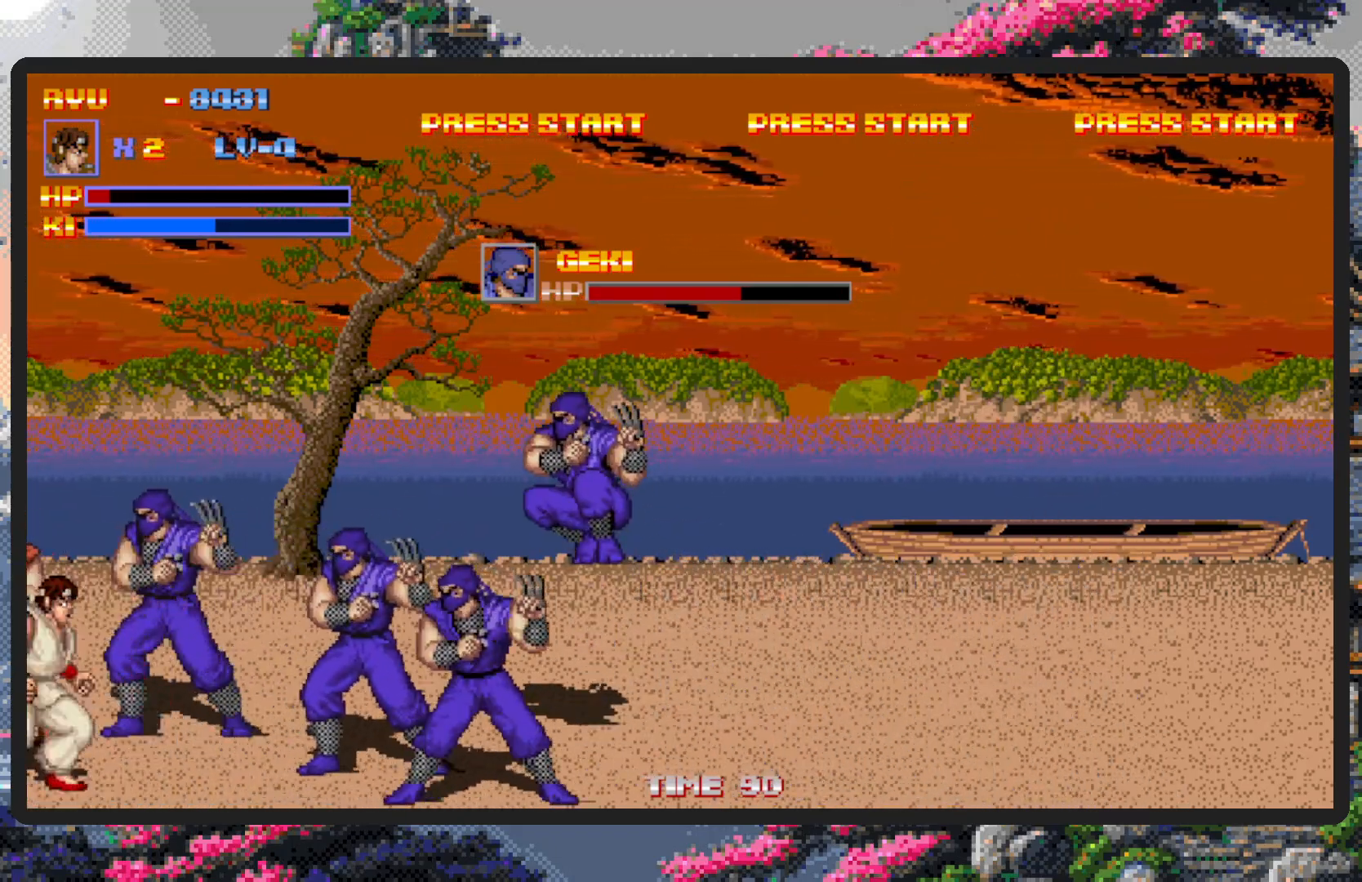
{"buttons": ["A", "DPAD_RIGHT"], "events": [[333, "A", "down"], [383, "DPAD_DOWN", "down"], [467, "DPAD_DOWN", "up"]]}
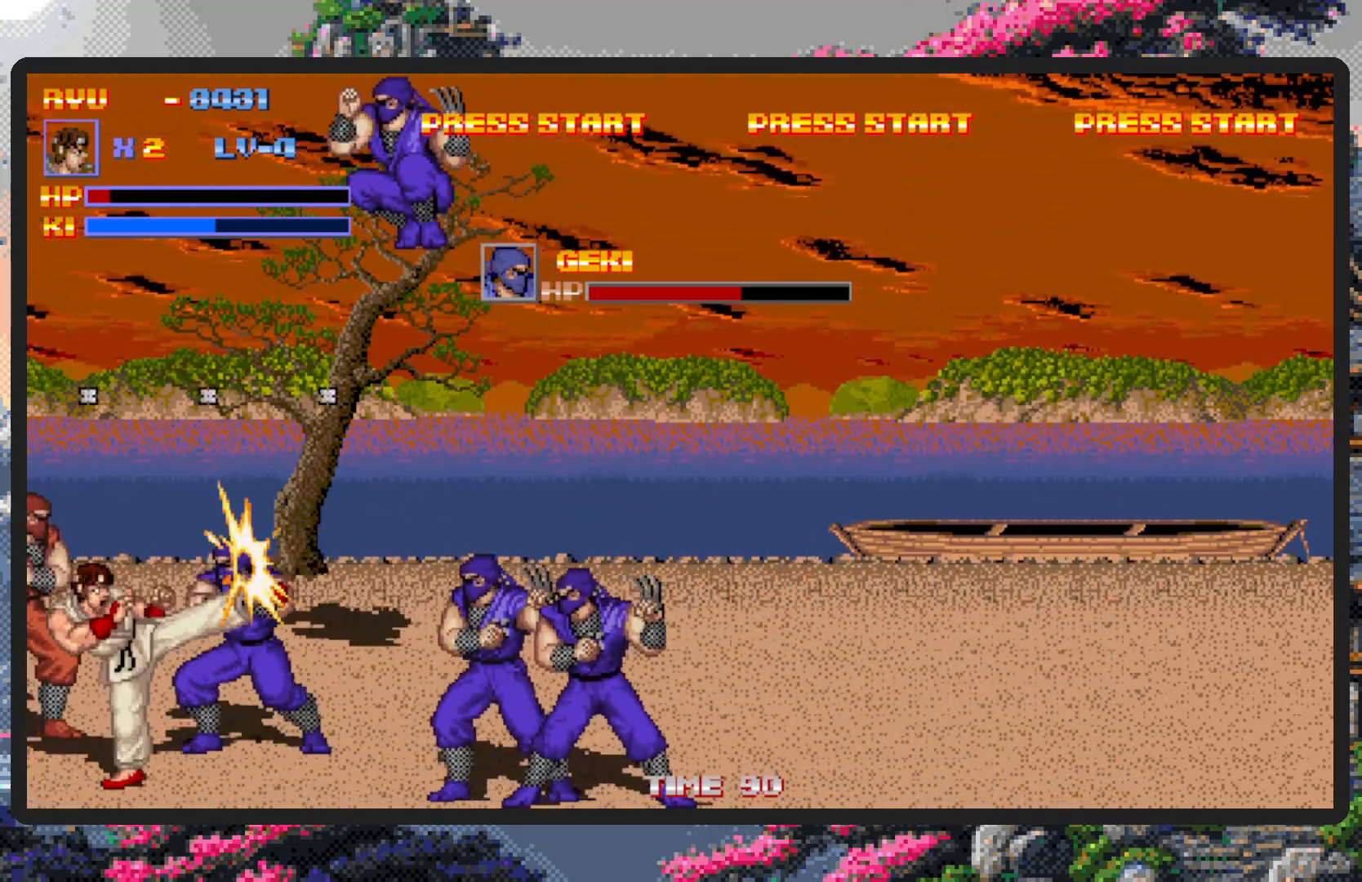
{"buttons": ["DPAD_RIGHT"], "events": [[34, "A", "up"], [434, "Y", "down"], [484, "Y", "up"]]}
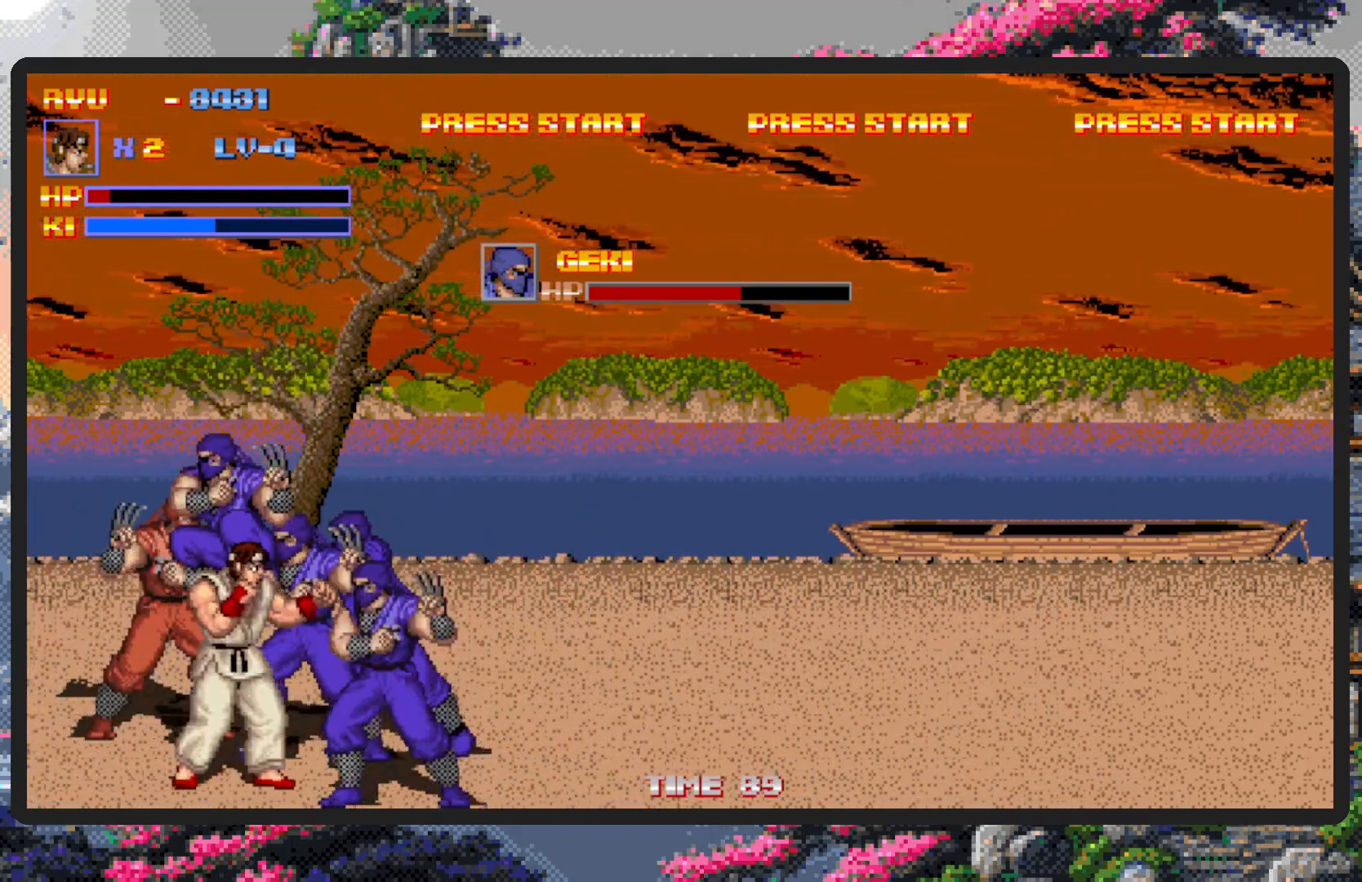
{"buttons": ["Y", "DPAD_RIGHT"], "events": [[16, "Y", "down"], [66, "Y", "up"], [100, "Y", "down"], [150, "Y", "up"], [200, "Y", "down"], [233, "Y", "up"], [283, "Y", "down"], [333, "Y", "up"], [383, "Y", "down"], [417, "Y", "up"], [467, "Y", "down"]]}
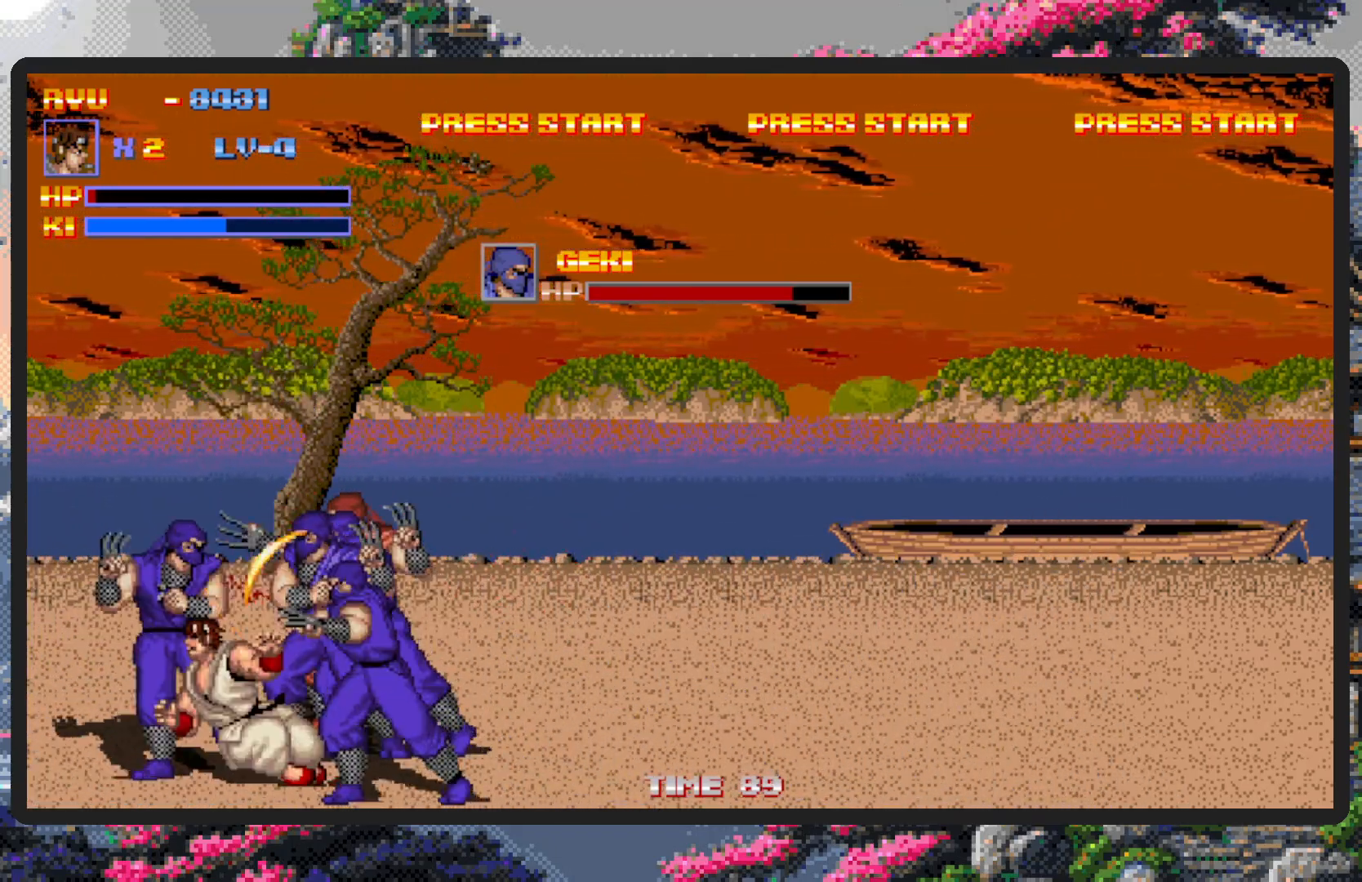
{"buttons": ["Y", "DPAD_RIGHT"], "events": [[17, "Y", "up"], [50, "Y", "down"], [100, "Y", "up"], [150, "Y", "down"], [184, "Y", "up"], [234, "Y", "down"], [284, "Y", "up"], [317, "Y", "down"], [367, "Y", "up"], [417, "Y", "down"], [467, "Y", "up"], [501, "Y", "down"]]}
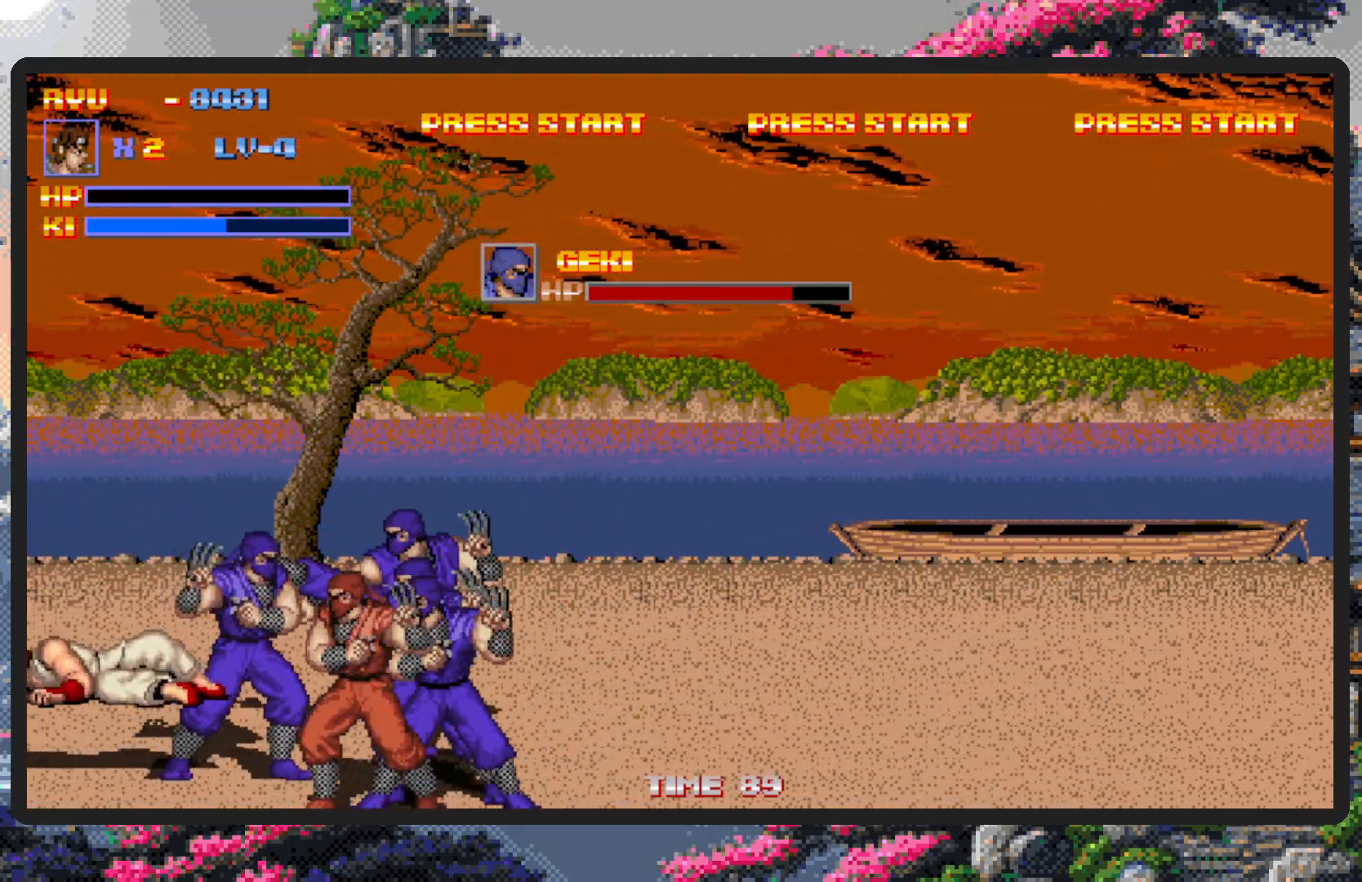
{"buttons": ["DPAD_RIGHT"], "events": [[50, "DPAD_RIGHT", "up"], [50, "Y", "up"], [417, "DPAD_RIGHT", "down"]]}
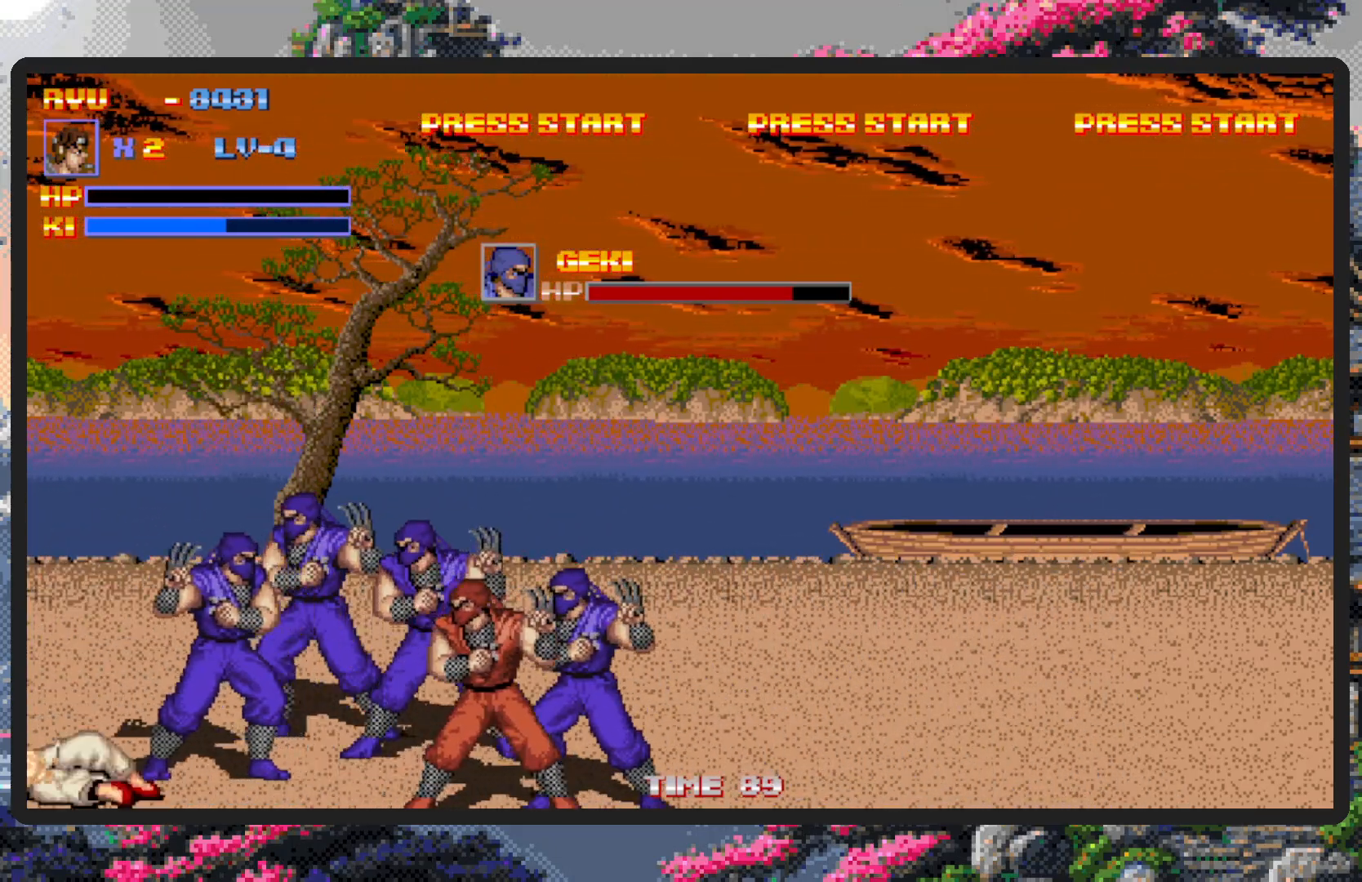
{"buttons": ["DPAD_RIGHT"], "events": [[200, "DPAD_RIGHT", "up"], [250, "DPAD_RIGHT", "down"]]}
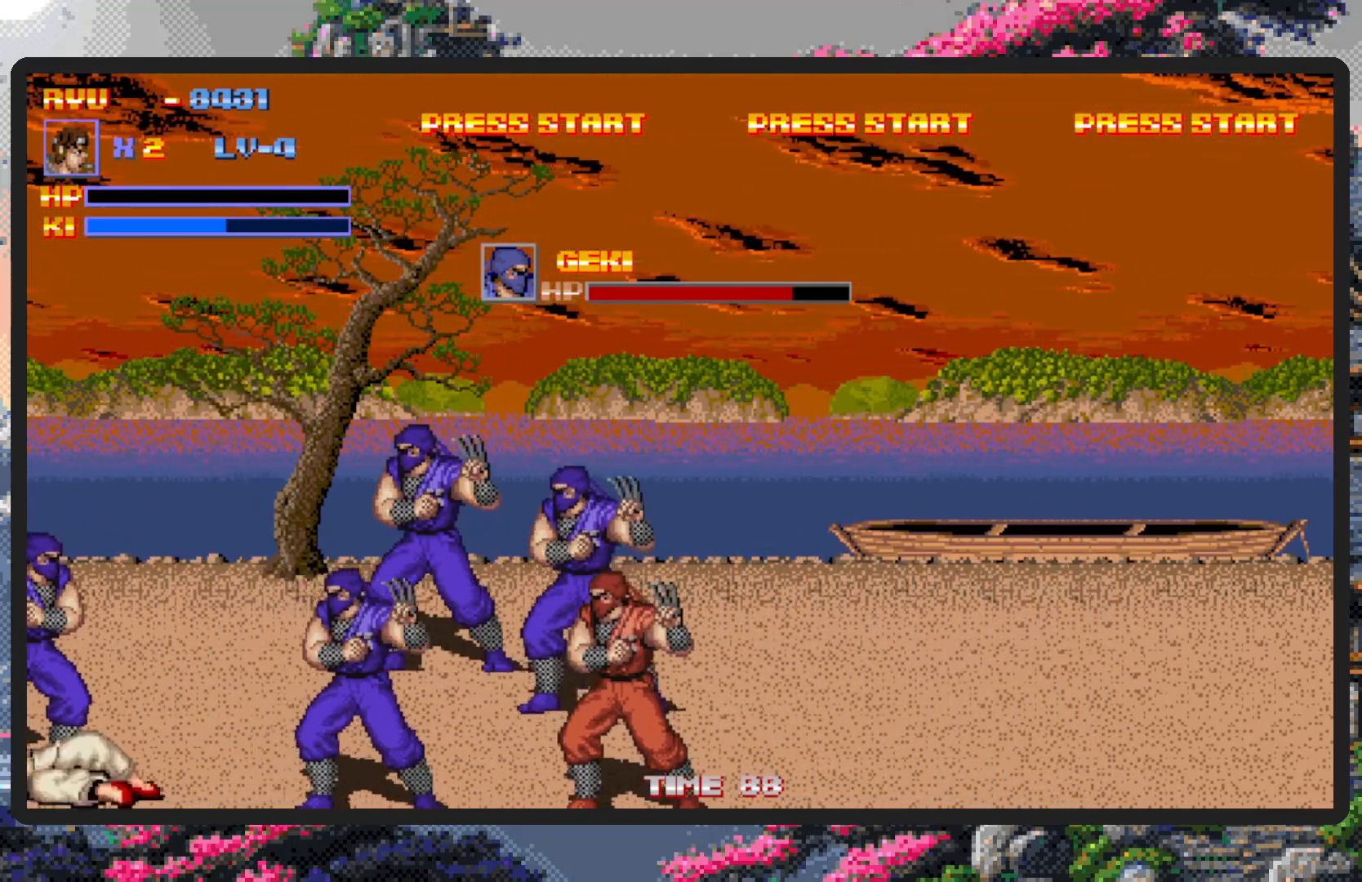
{"buttons": ["DPAD_RIGHT"], "events": [[50, "B", "down"], [150, "B", "up"]]}
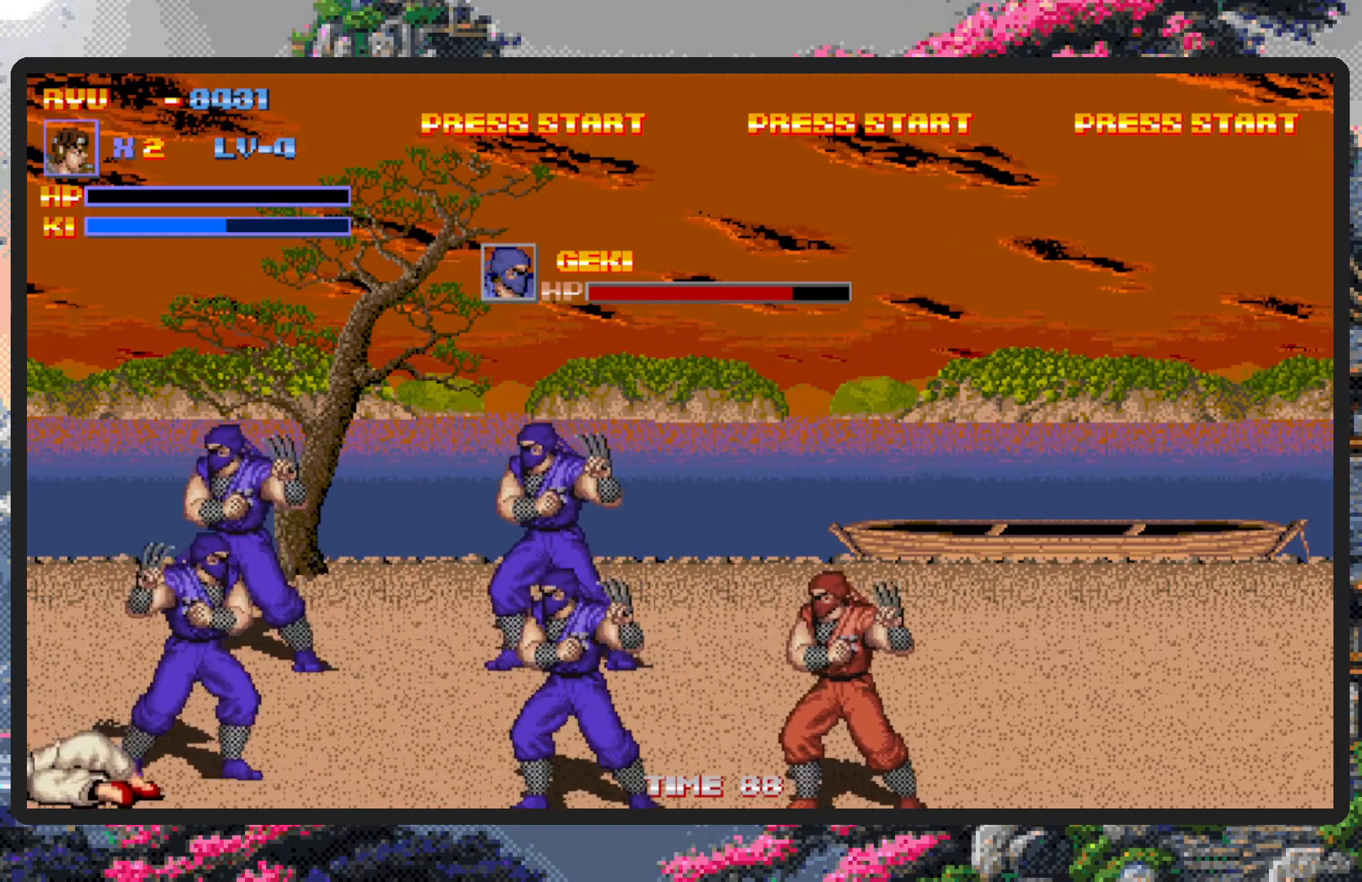
{"buttons": ["DPAD_RIGHT"], "events": []}
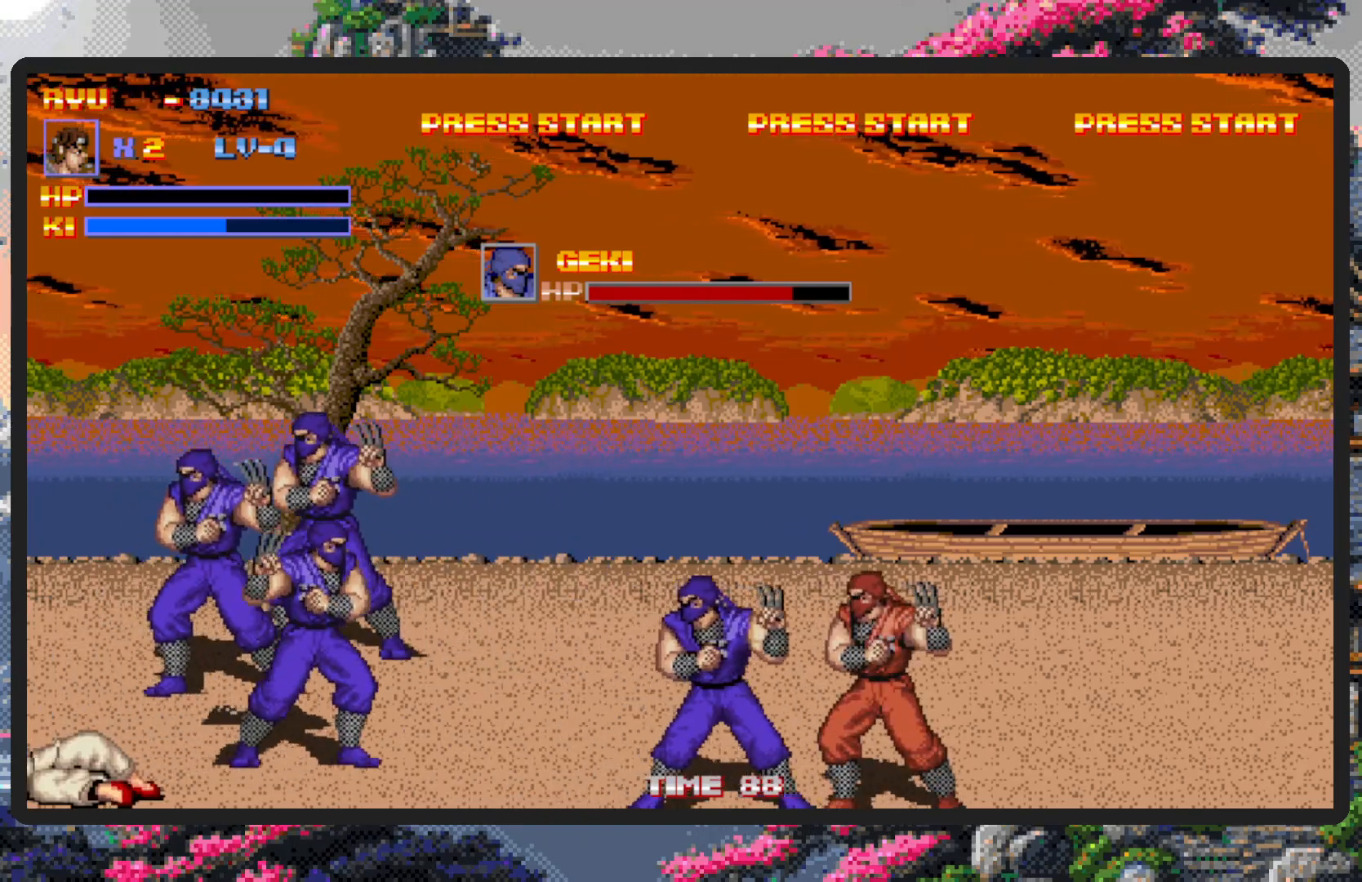
{"buttons": [], "events": [[484, "DPAD_RIGHT", "up"]]}
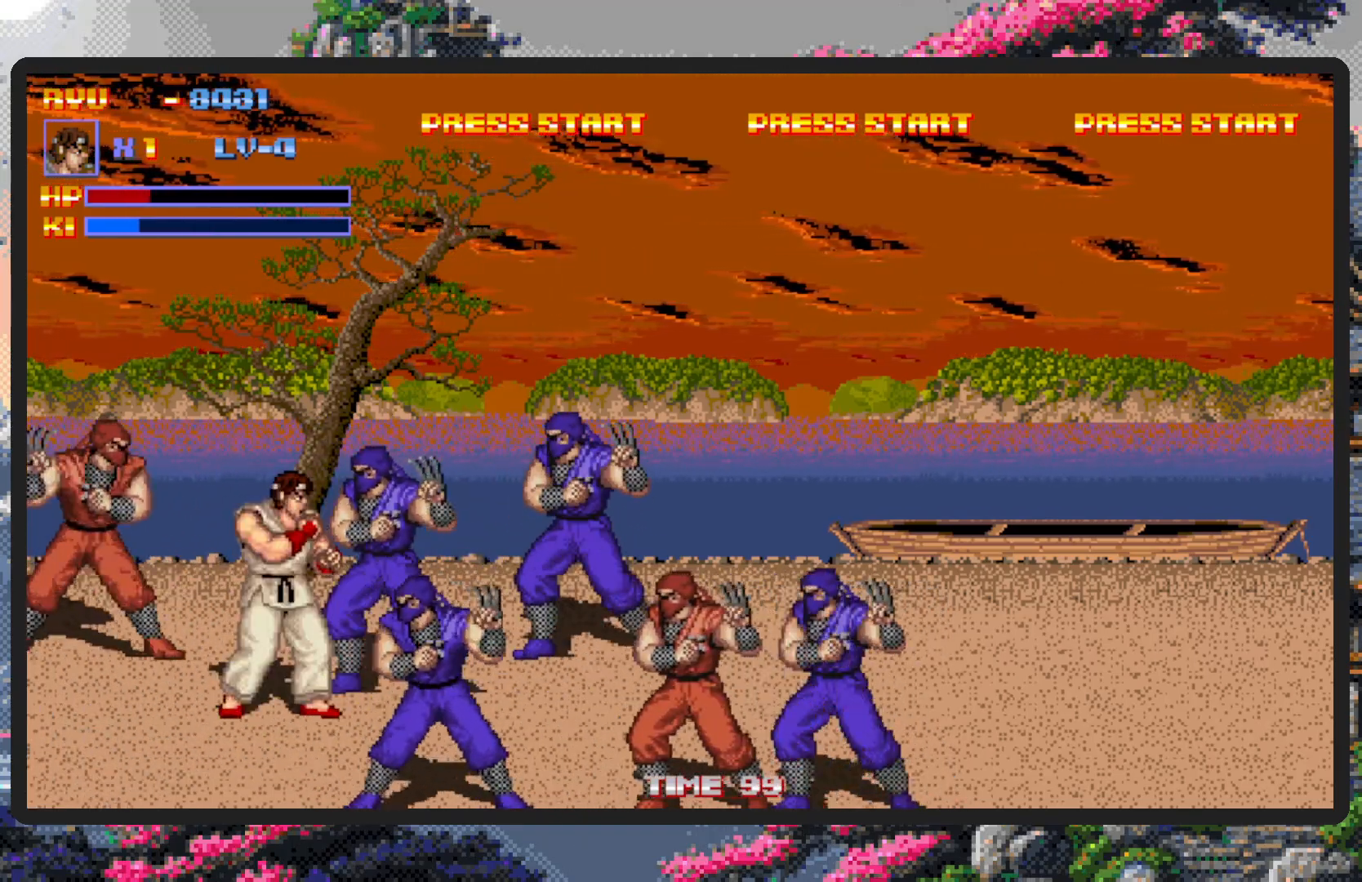
{"buttons": ["DPAD_DOWN", "DPAD_RIGHT"], "events": [[134, "DPAD_RIGHT", "down"], [384, "DPAD_DOWN", "down"]]}
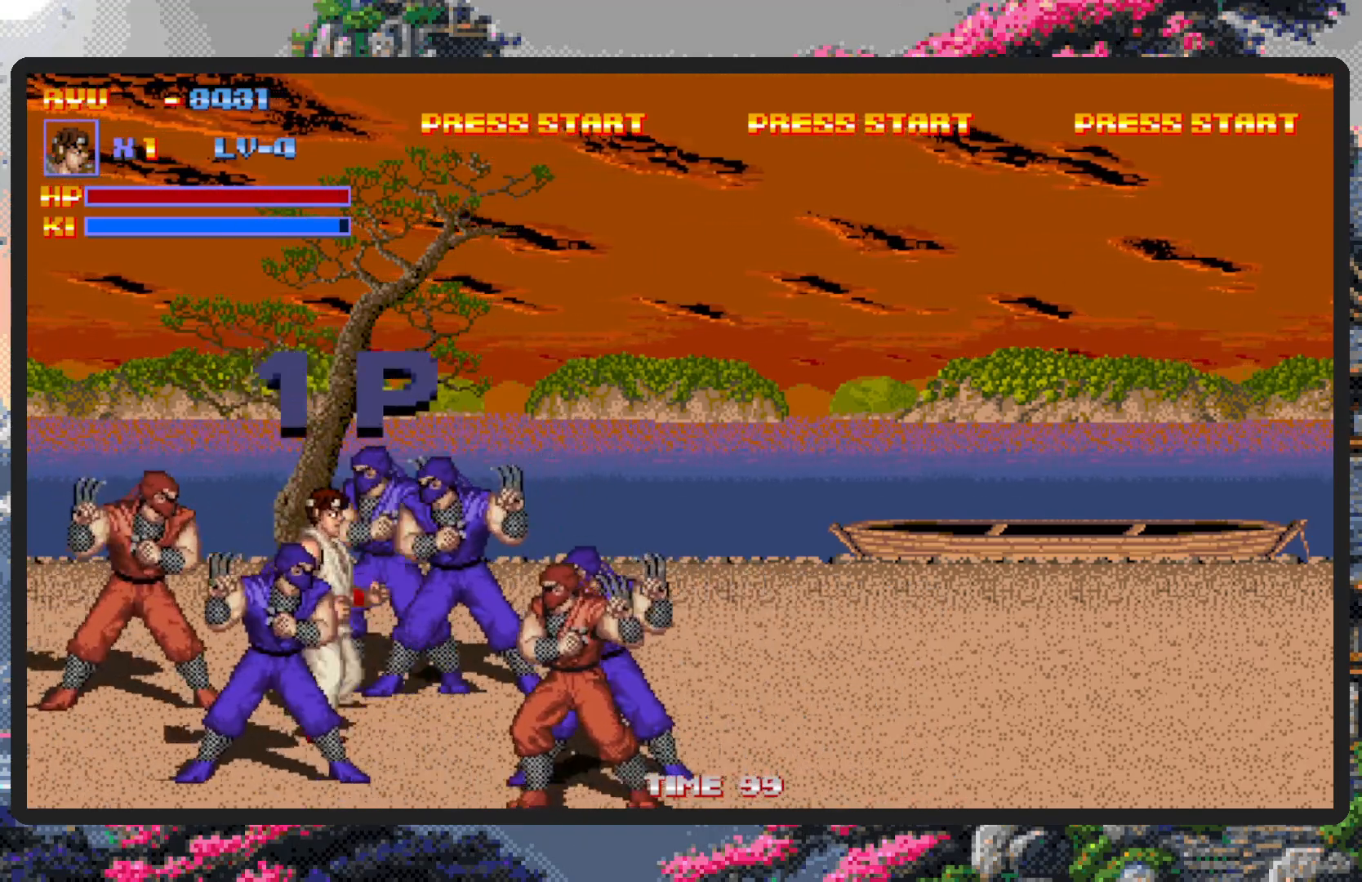
{"buttons": ["Y", "DPAD_DOWN", "DPAD_RIGHT"], "events": [[116, "Y", "down"], [167, "Y", "up"], [200, "DPAD_DOWN", "up"], [200, "Y", "down"], [250, "Y", "up"], [300, "DPAD_RIGHT", "up"], [300, "Y", "down"], [333, "DPAD_RIGHT", "down"], [333, "Y", "up"], [383, "Y", "down"], [400, "DPAD_RIGHT", "up"], [433, "DPAD_RIGHT", "down"], [433, "Y", "up"], [484, "DPAD_DOWN", "down"], [484, "Y", "down"]]}
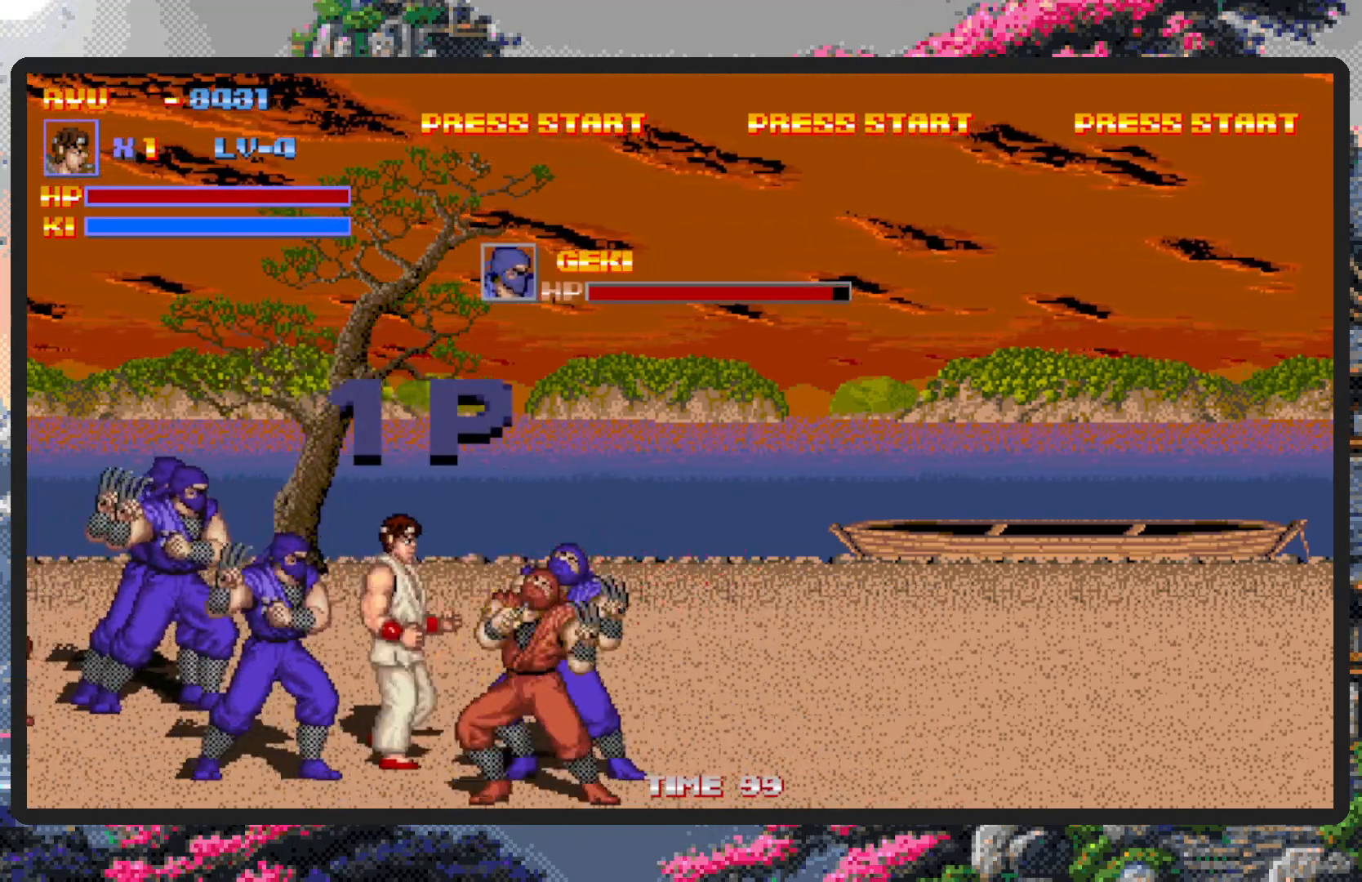
{"buttons": ["Y", "DPAD_RIGHT"], "events": [[17, "Y", "up"], [117, "Y", "down"], [167, "Y", "up"], [217, "DPAD_DOWN", "up"], [217, "Y", "down"], [267, "Y", "up"], [317, "Y", "down"], [351, "Y", "up"], [417, "Y", "down"], [434, "Y", "up"], [484, "Y", "down"]]}
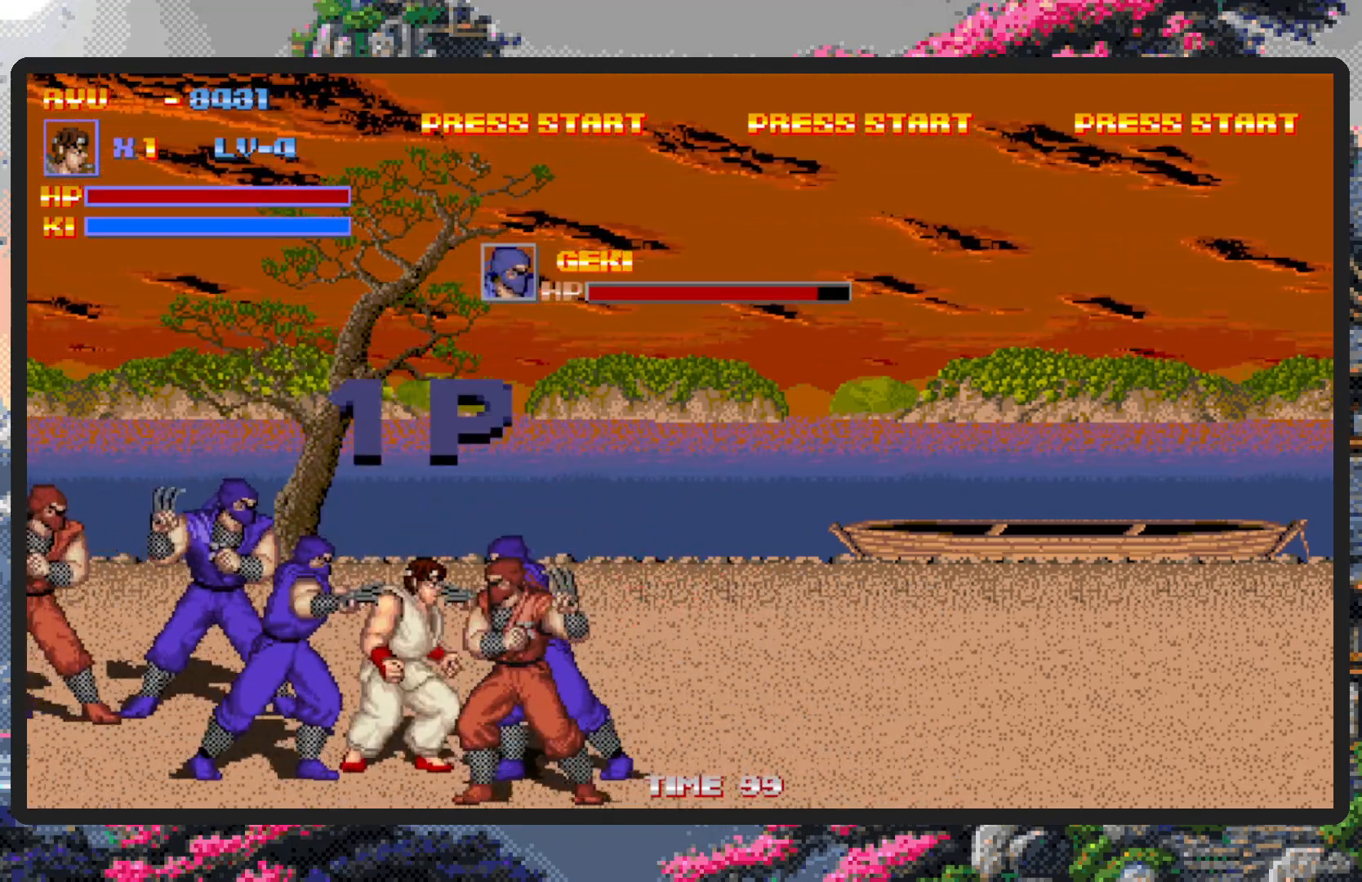
{"buttons": ["DPAD_RIGHT"], "events": [[33, "DPAD_DOWN", "down"], [33, "Y", "up"], [83, "Y", "down"], [117, "DPAD_DOWN", "up"], [150, "Y", "up"], [184, "Y", "down"], [217, "Y", "up"], [267, "Y", "down"], [300, "Y", "up"], [350, "Y", "down"], [400, "Y", "up"], [450, "Y", "down"], [484, "Y", "up"]]}